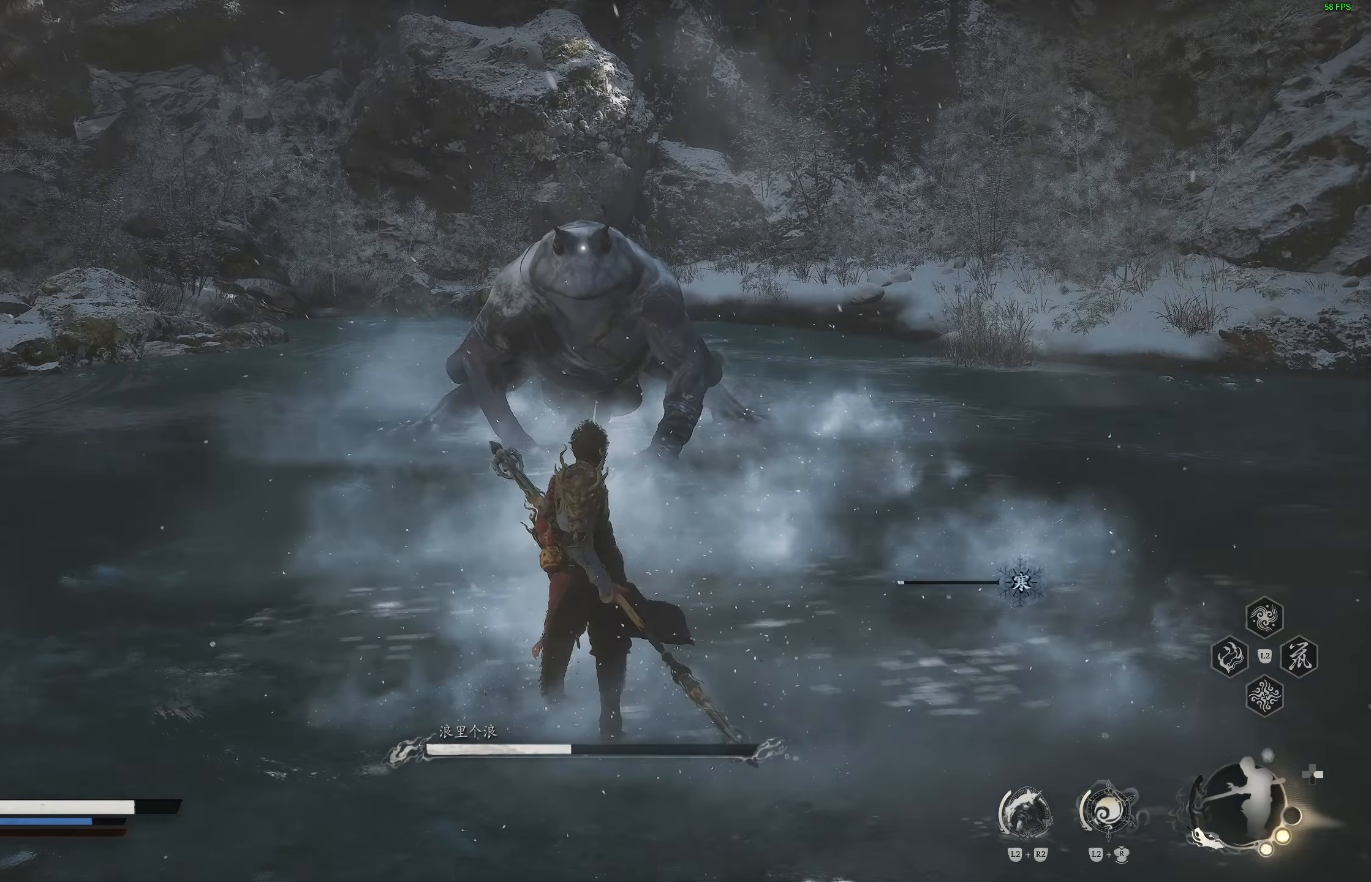
Gameplay with a controller (PlayStation layout); each line is a JSON object with the inputs held at the frame after it. "events" lists button and stick changes between this image and that frame as [ms after this image, input, new state], when the widget could be followed in between.
{"buttons": [], "left_stick": "up-right", "right_stick": "center", "events": [[17, "TRIANGLE", "up"], [33, "CIRCLE", "up"], [100, "CIRCLE", "down"], [183, "CIRCLE", "up"]]}
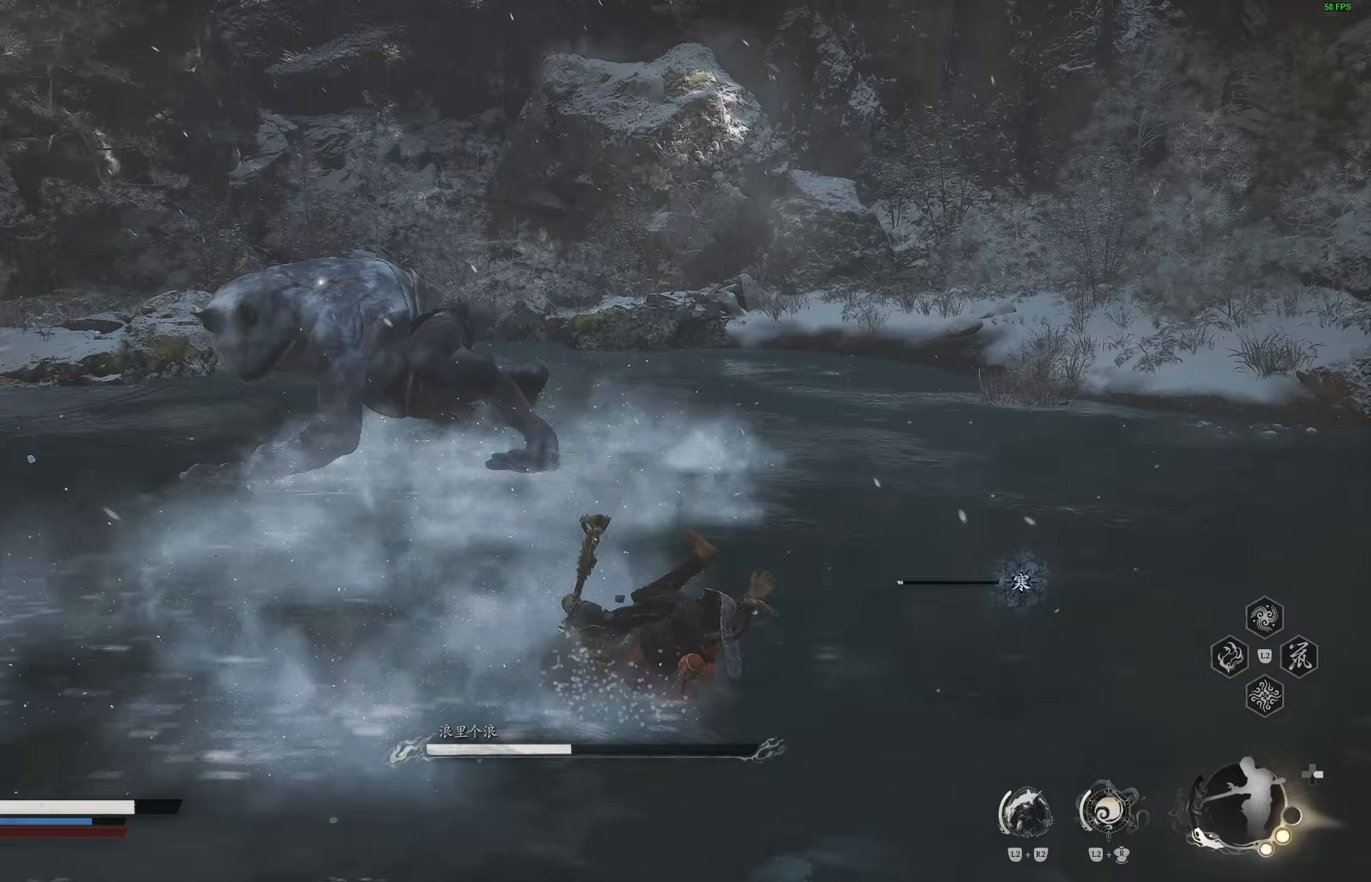
{"buttons": [], "left_stick": "down-right", "right_stick": "center", "events": [[150, "left_stick", "down-right"]]}
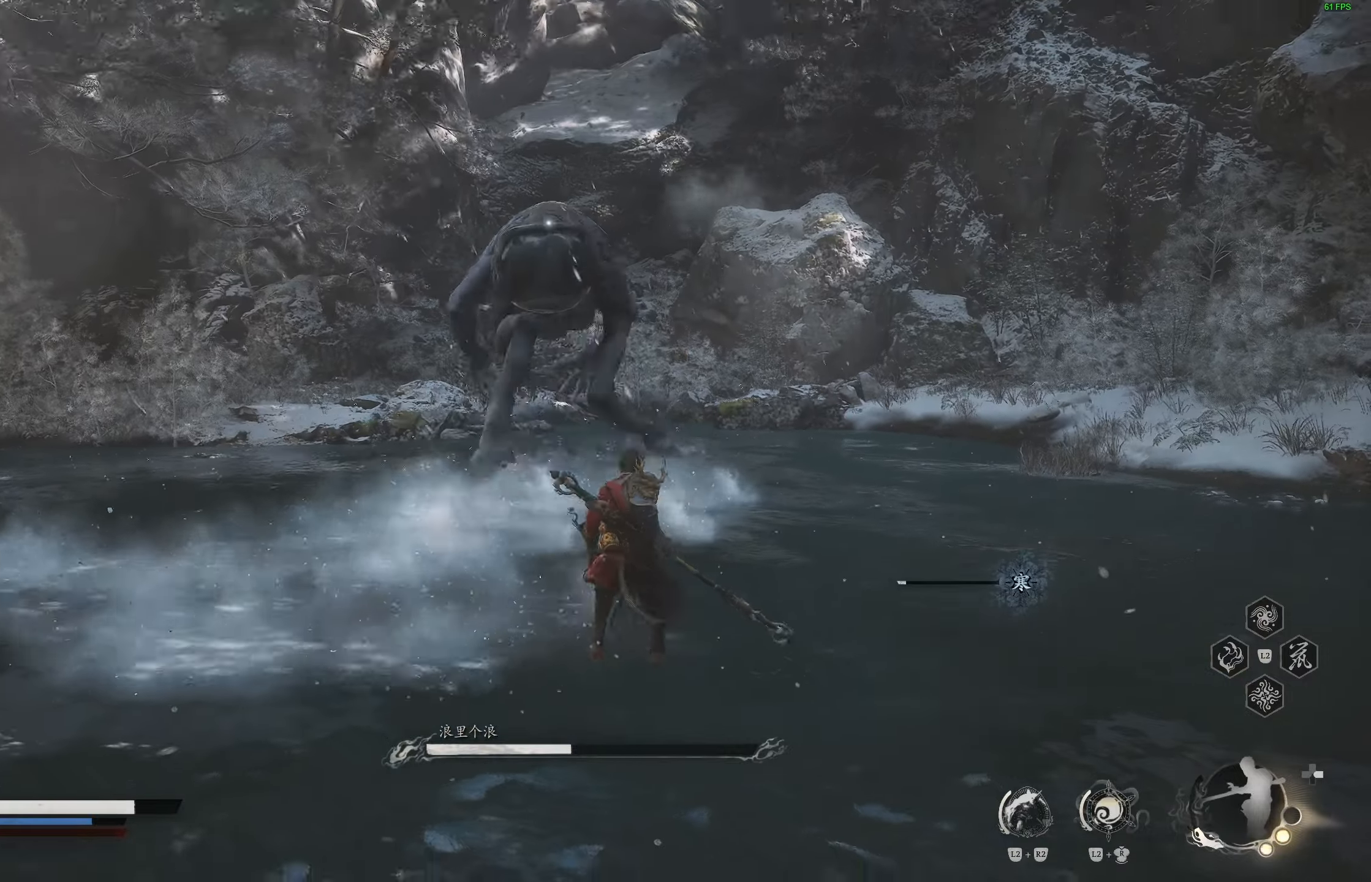
{"buttons": [], "left_stick": "right", "right_stick": "center", "events": [[250, "left_stick", "right"], [333, "CIRCLE", "down"], [417, "CIRCLE", "up"]]}
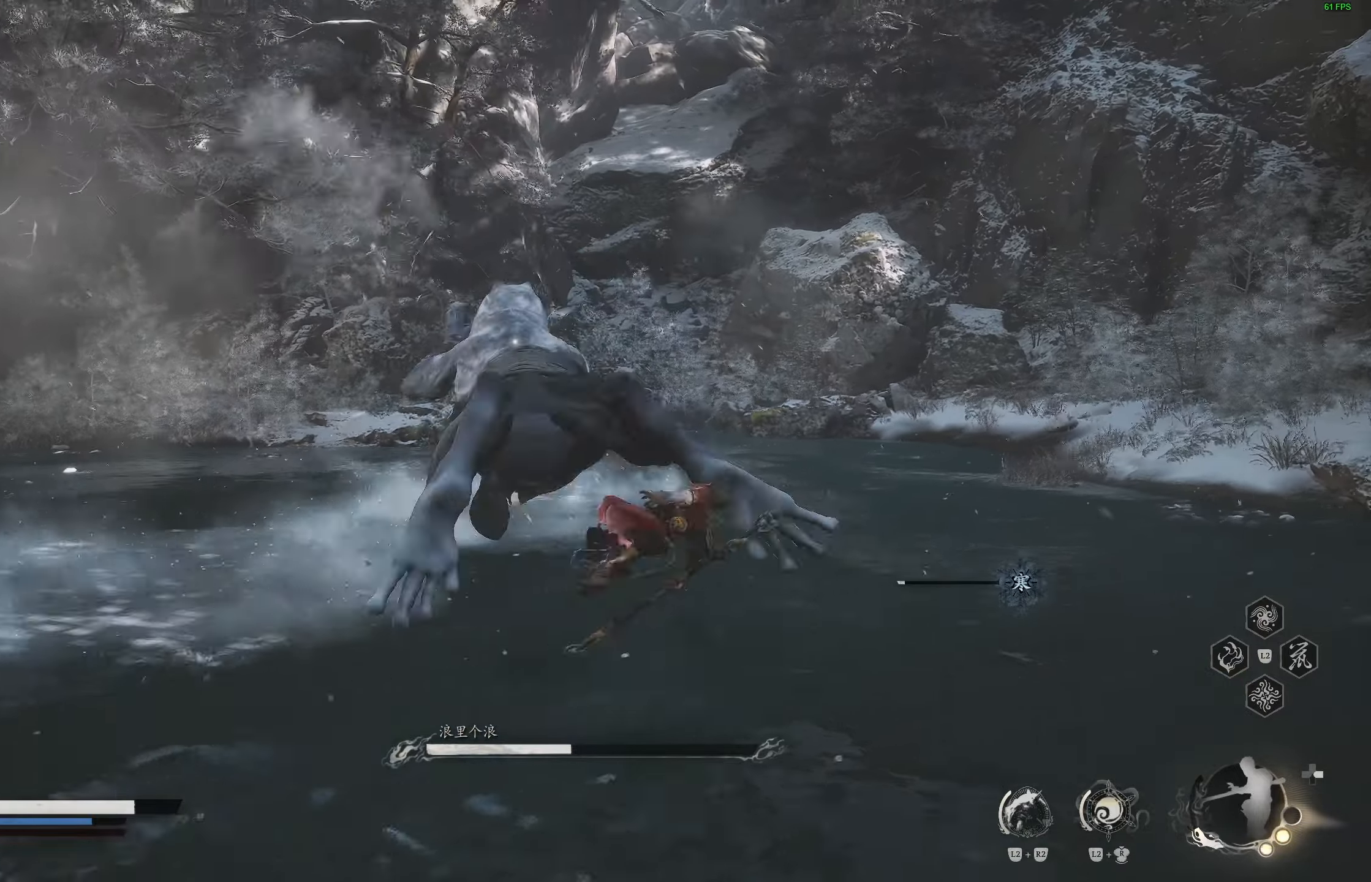
{"buttons": [], "left_stick": "center", "right_stick": "center", "events": [[117, "left_stick", "center"]]}
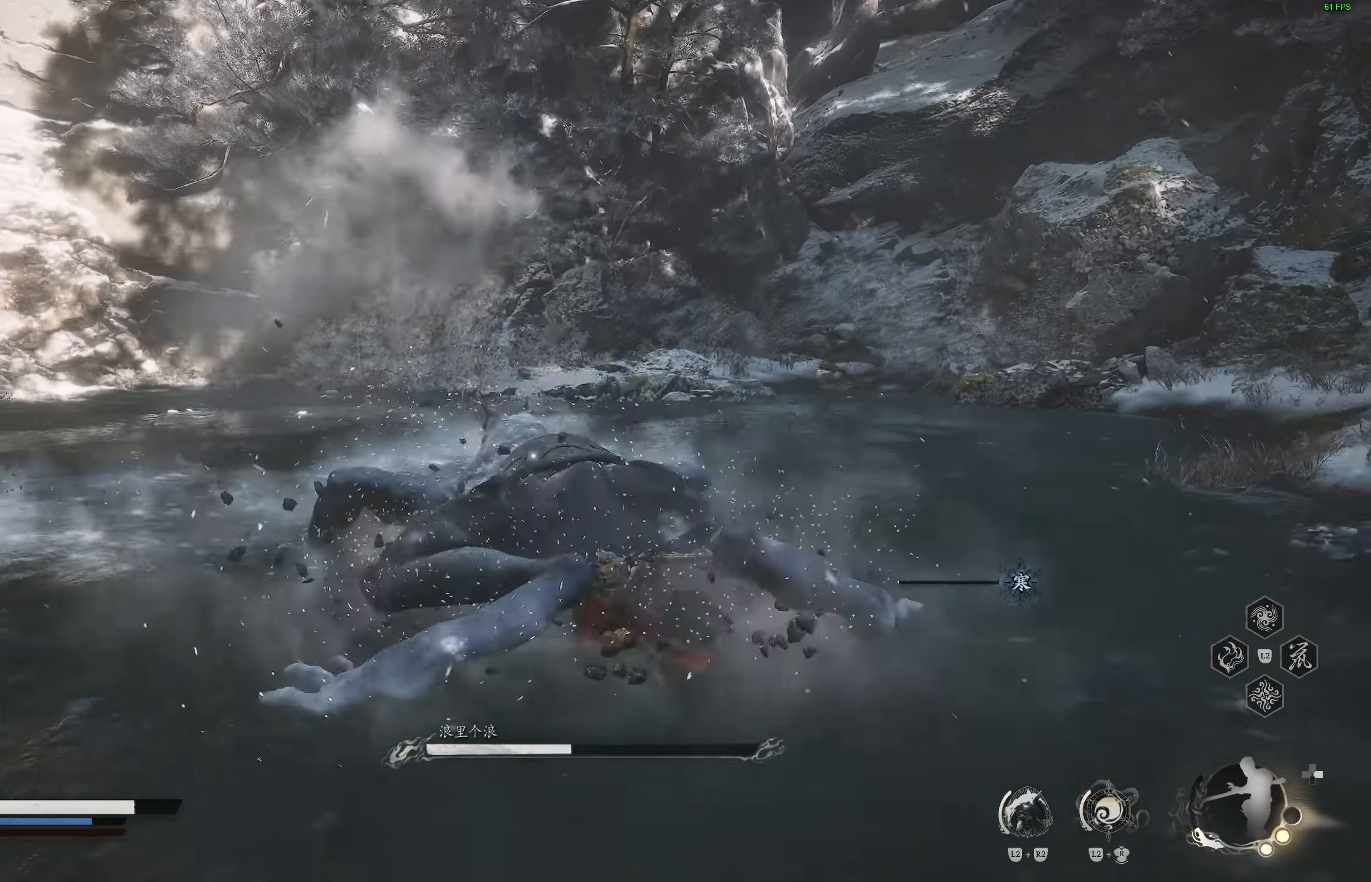
{"buttons": [], "left_stick": "right", "right_stick": "center", "events": [[17, "left_stick", "right"]]}
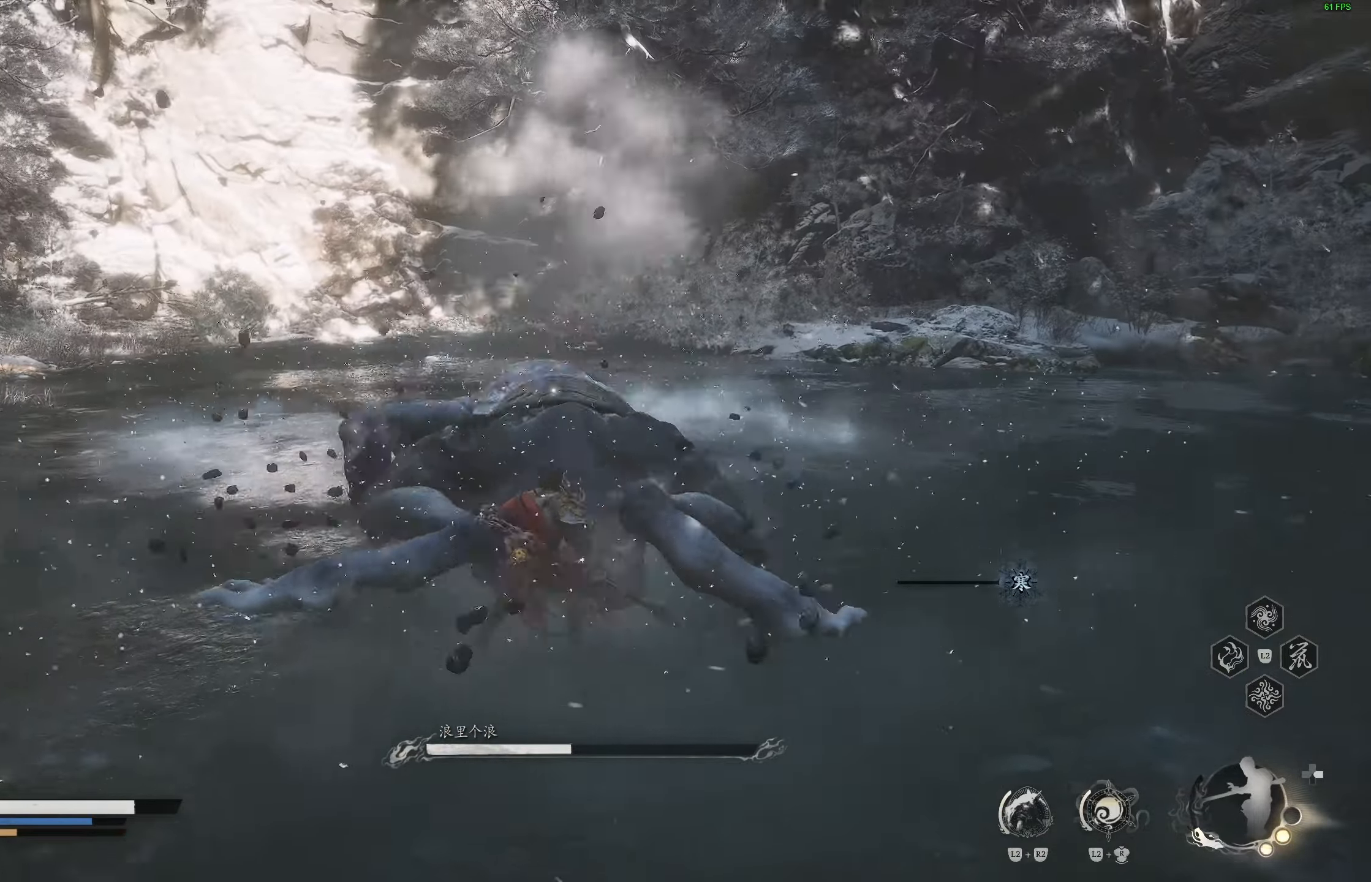
{"buttons": [], "left_stick": "right", "right_stick": "center", "events": []}
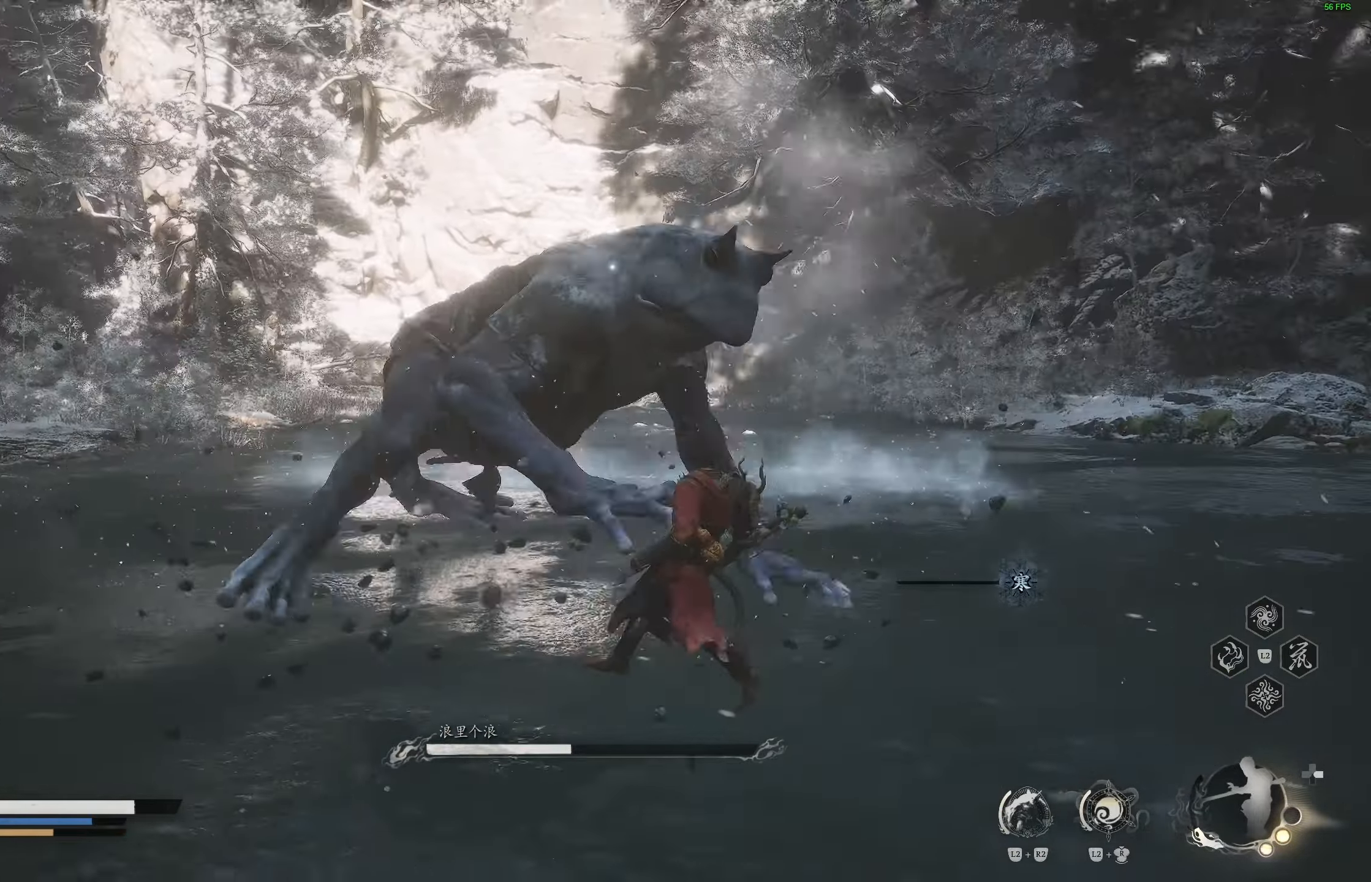
{"buttons": [], "left_stick": "up-right", "right_stick": "center", "events": [[467, "left_stick", "up-right"]]}
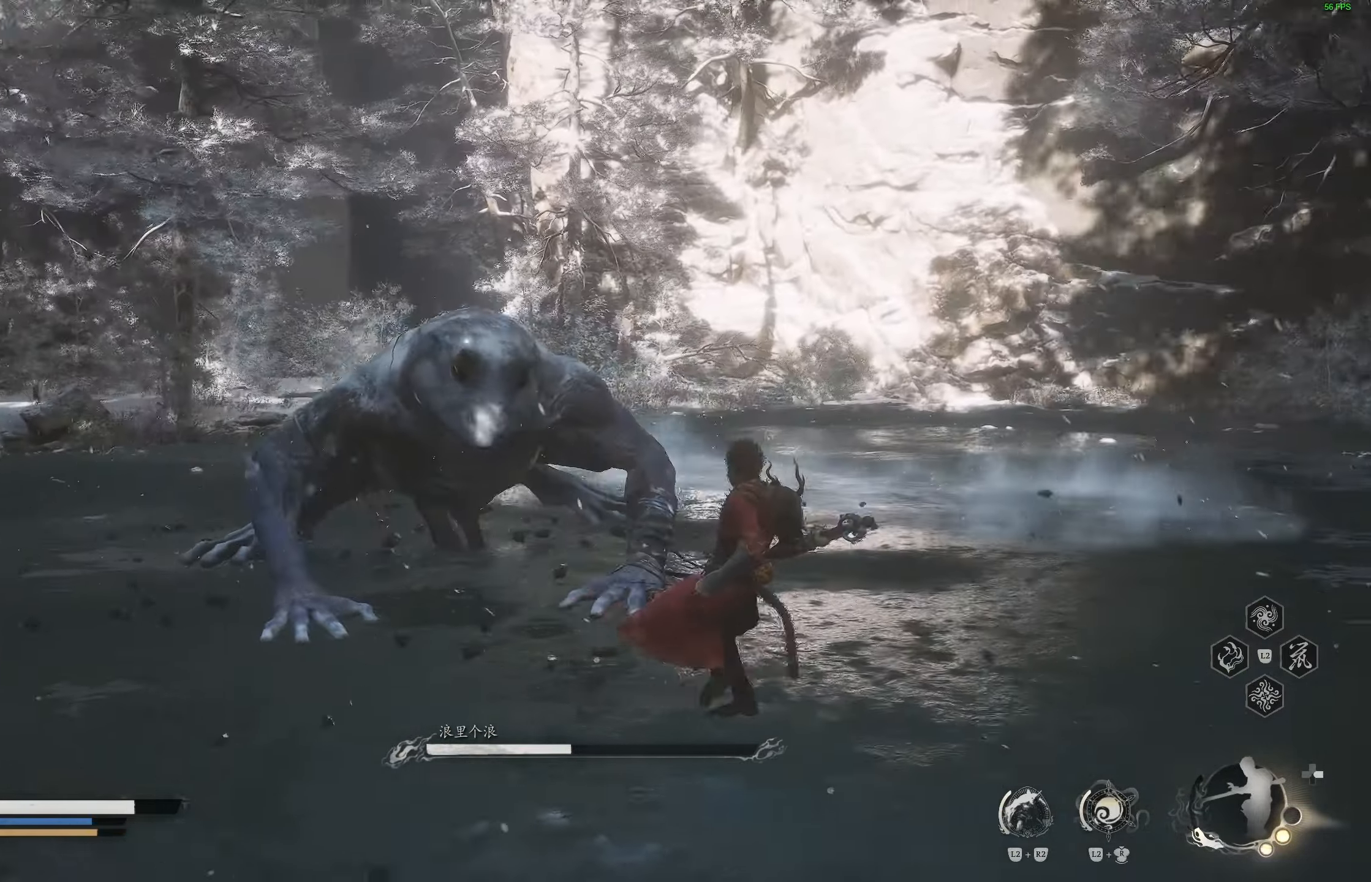
{"buttons": [], "left_stick": "center", "right_stick": "center", "events": [[100, "R1", "down"], [200, "left_stick", "center"], [217, "R1", "up"]]}
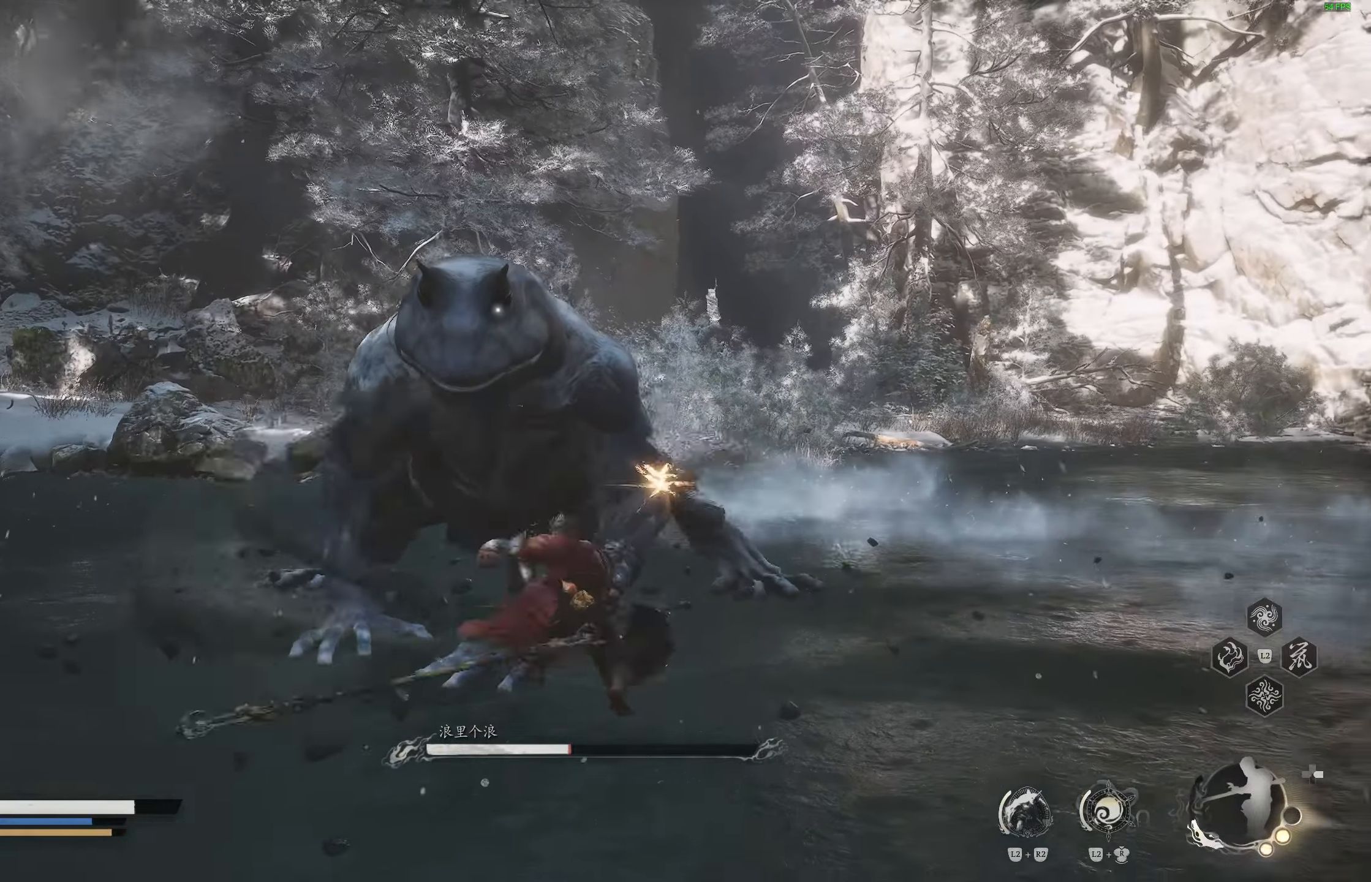
{"buttons": [], "left_stick": "center", "right_stick": "center", "events": [[67, "R1", "down"], [167, "R1", "up"]]}
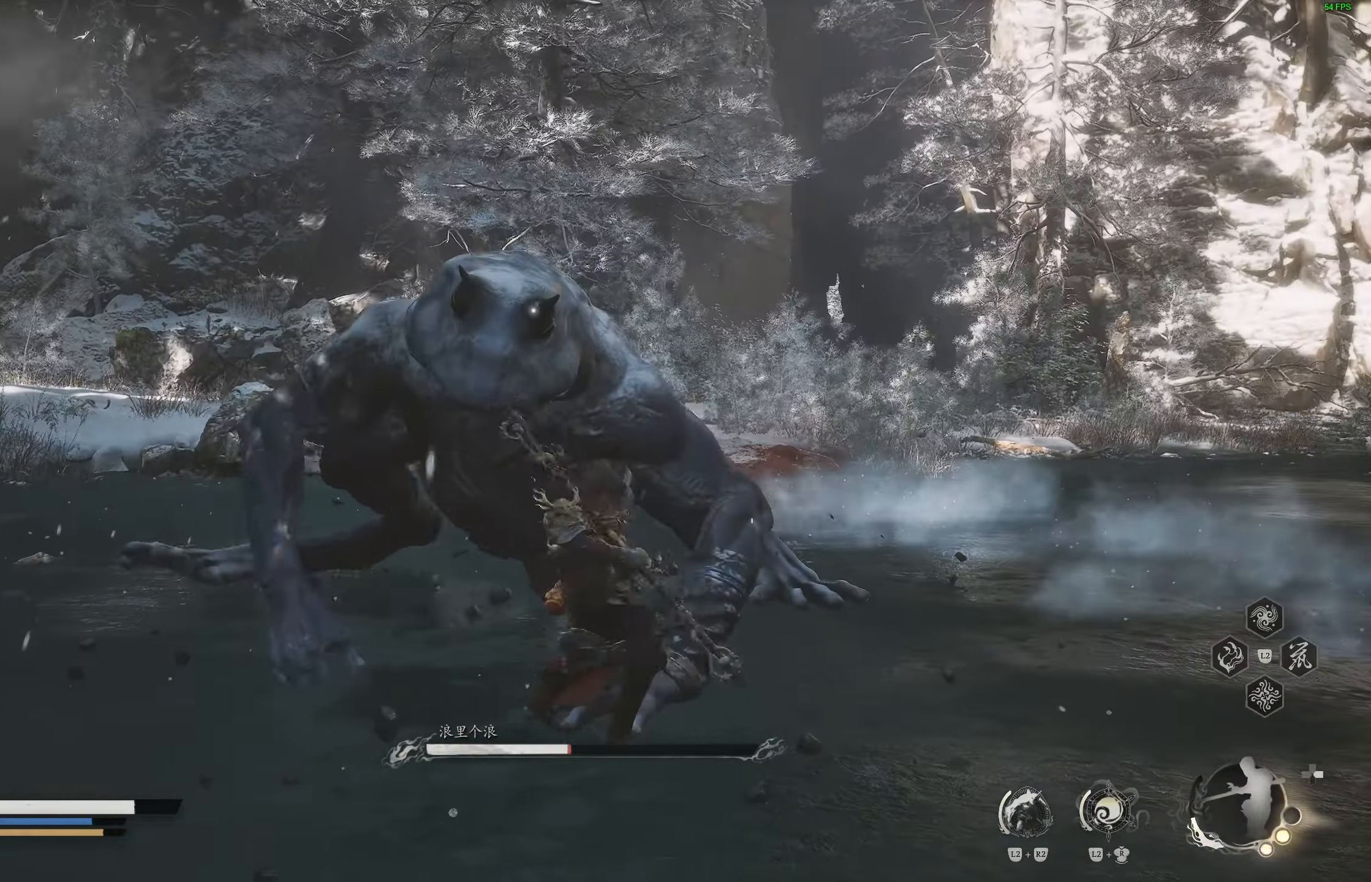
{"buttons": ["CIRCLE"], "left_stick": "up-left", "right_stick": "center", "events": [[300, "left_stick", "up-right"], [367, "left_stick", "up-left"], [433, "CIRCLE", "down"]]}
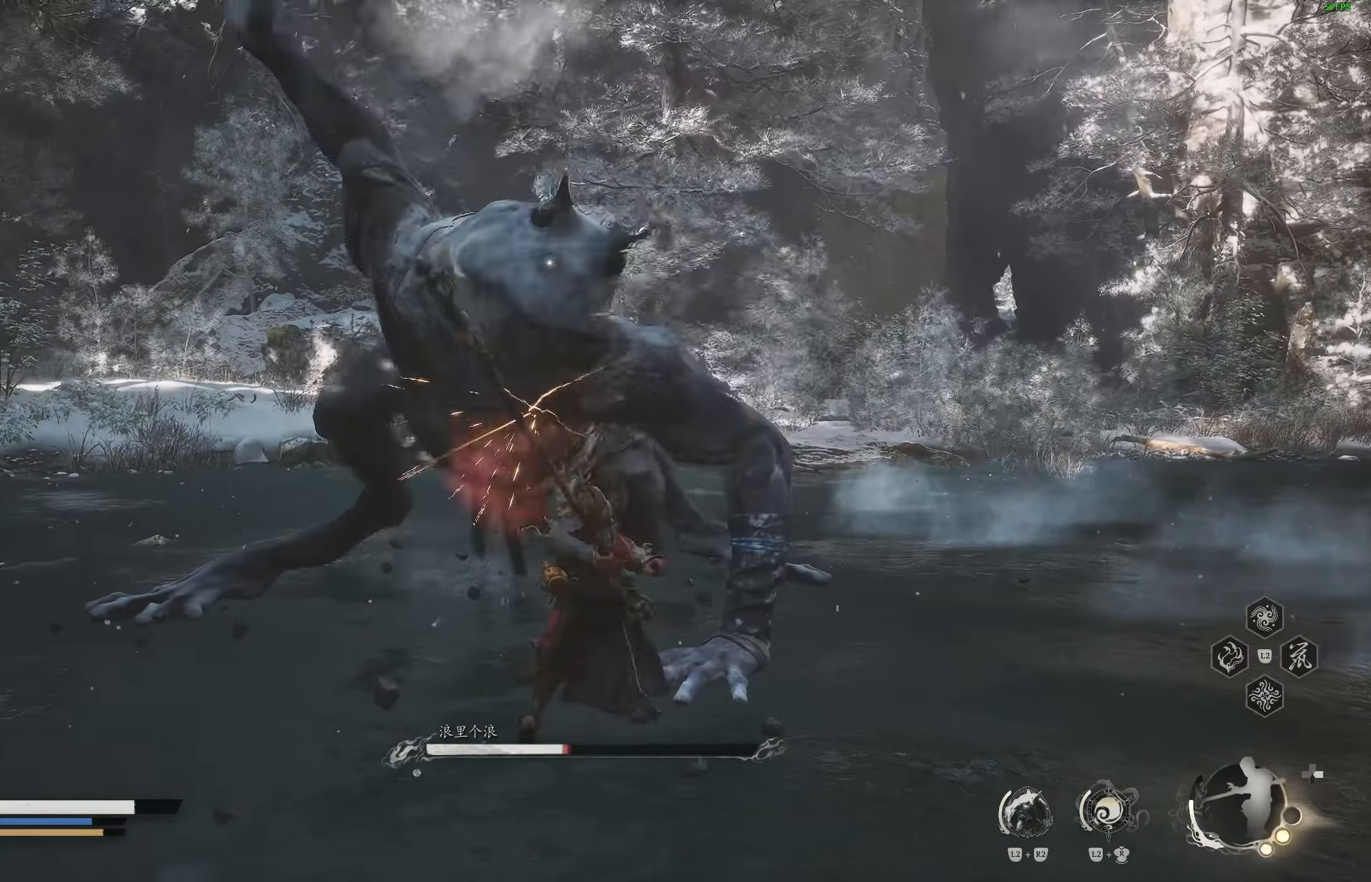
{"buttons": [], "left_stick": "center", "right_stick": "center", "events": [[67, "CIRCLE", "up"], [167, "left_stick", "center"]]}
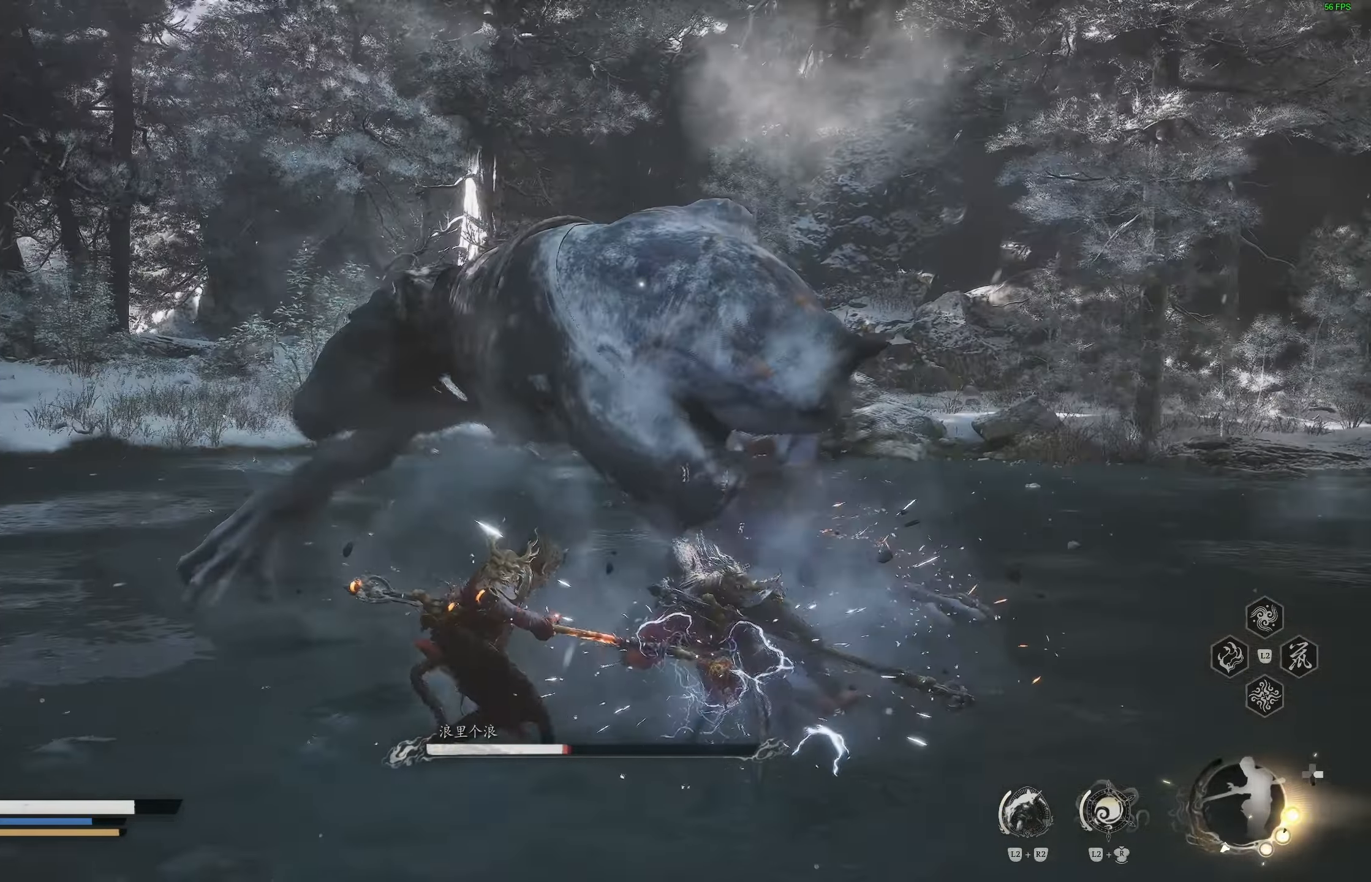
{"buttons": [], "left_stick": "right", "right_stick": "center", "events": [[483, "left_stick", "right"]]}
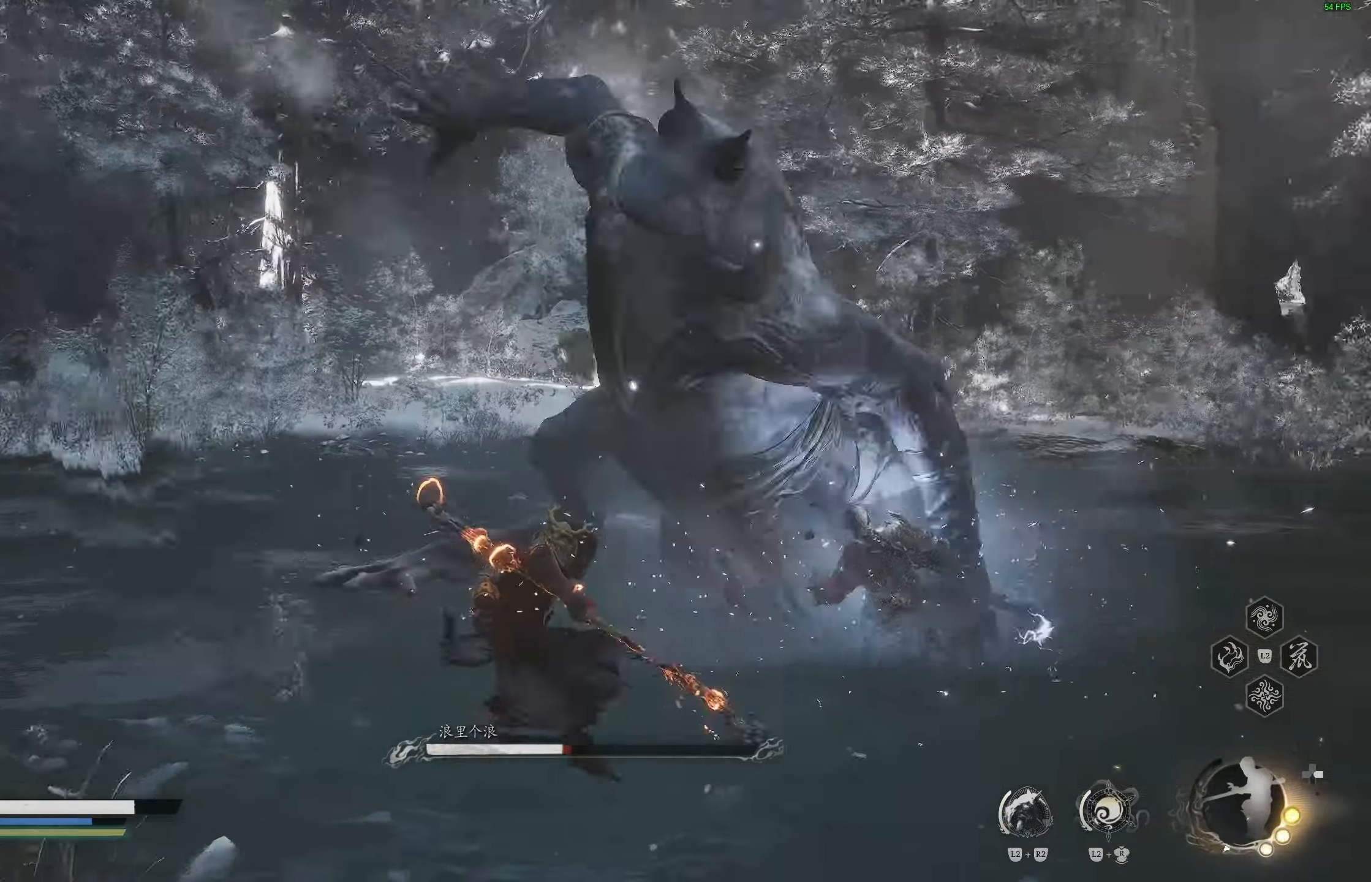
{"buttons": [], "left_stick": "right", "right_stick": "center", "events": [[67, "CIRCLE", "down"], [217, "CIRCLE", "up"]]}
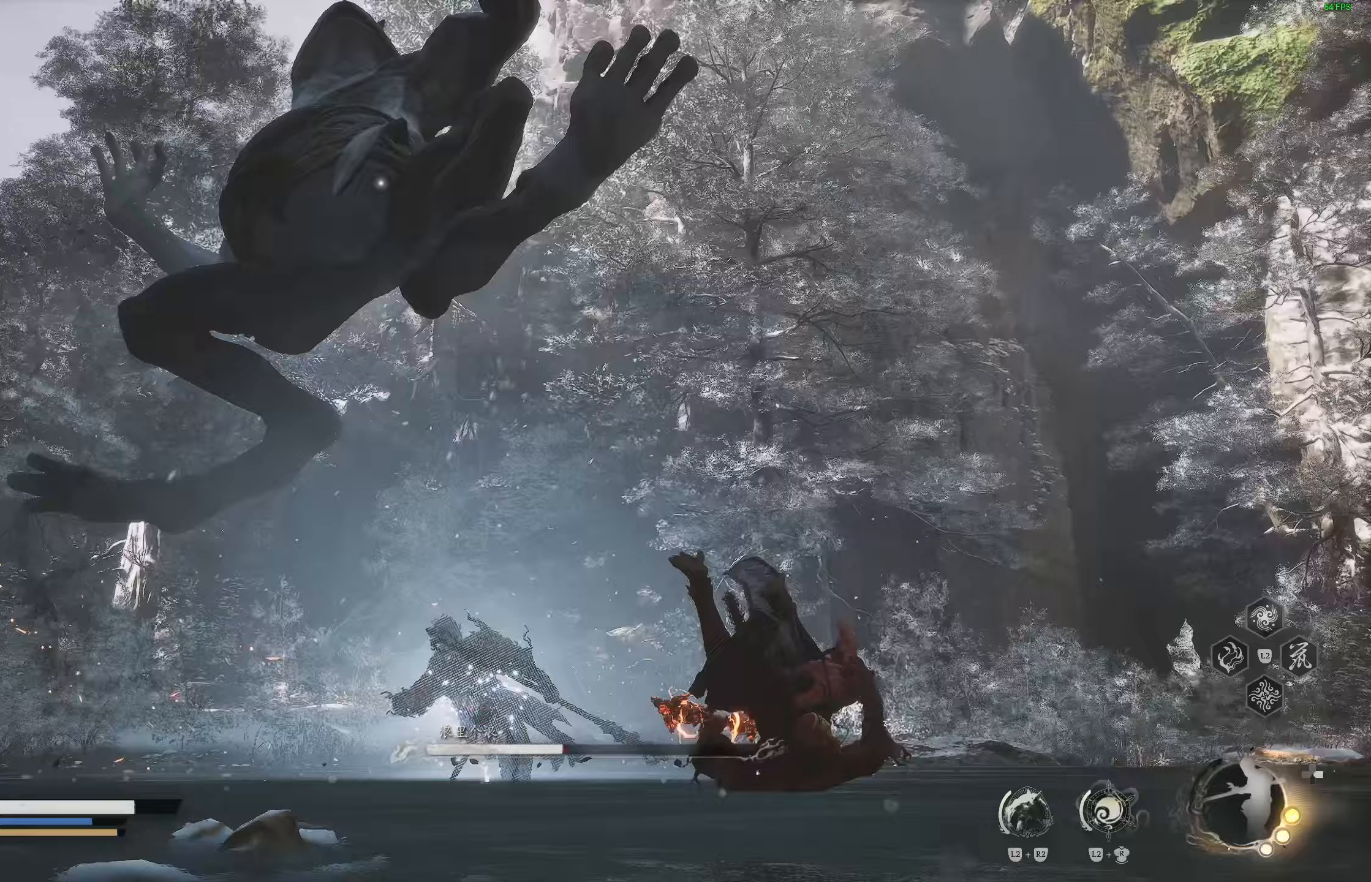
{"buttons": [], "left_stick": "up-right", "right_stick": "center", "events": [[133, "CIRCLE", "down"], [167, "left_stick", "up-right"], [283, "CIRCLE", "up"]]}
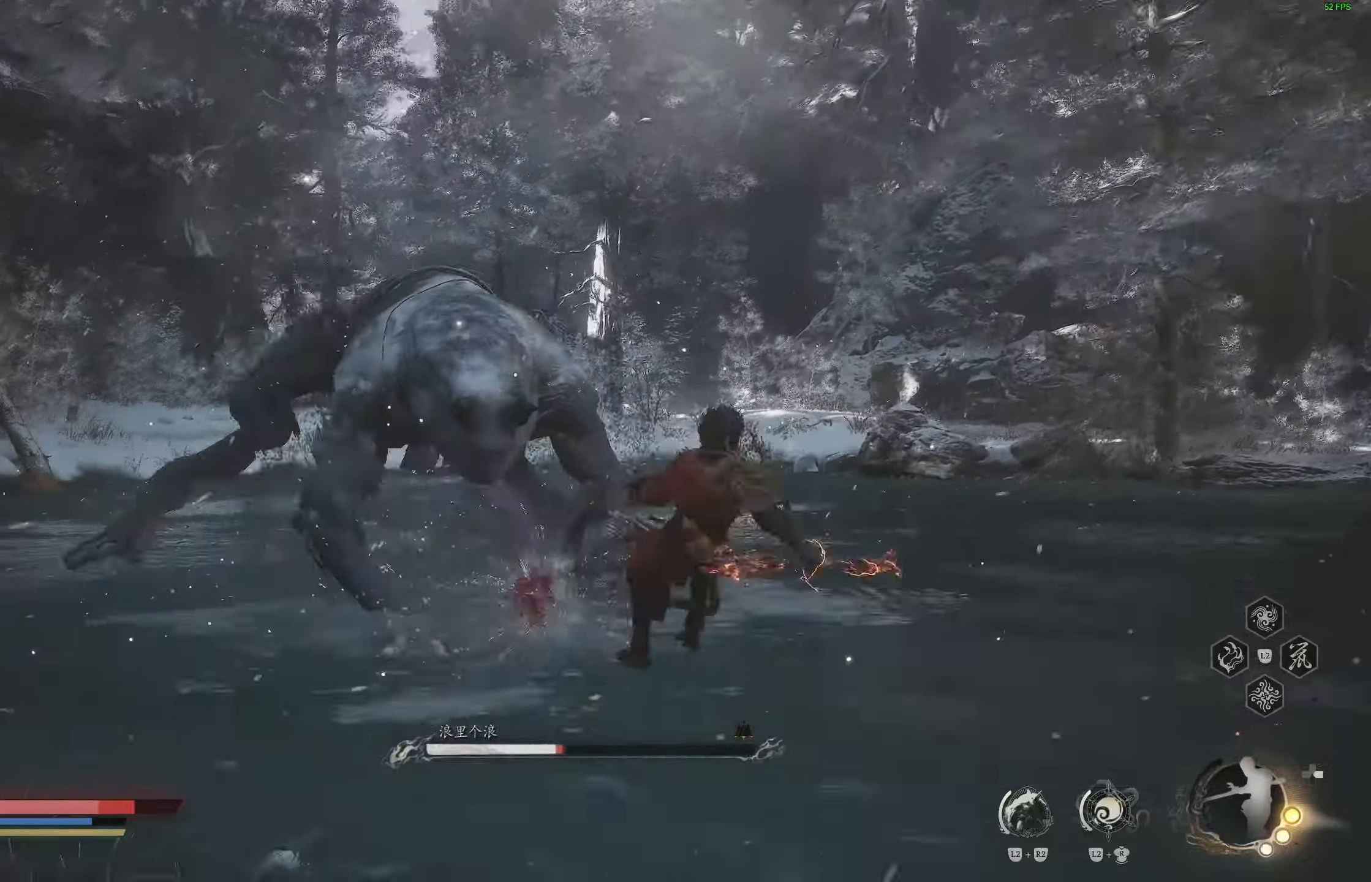
{"buttons": [], "left_stick": "up-right", "right_stick": "center", "events": [[33, "left_stick", "right"], [267, "left_stick", "up-right"]]}
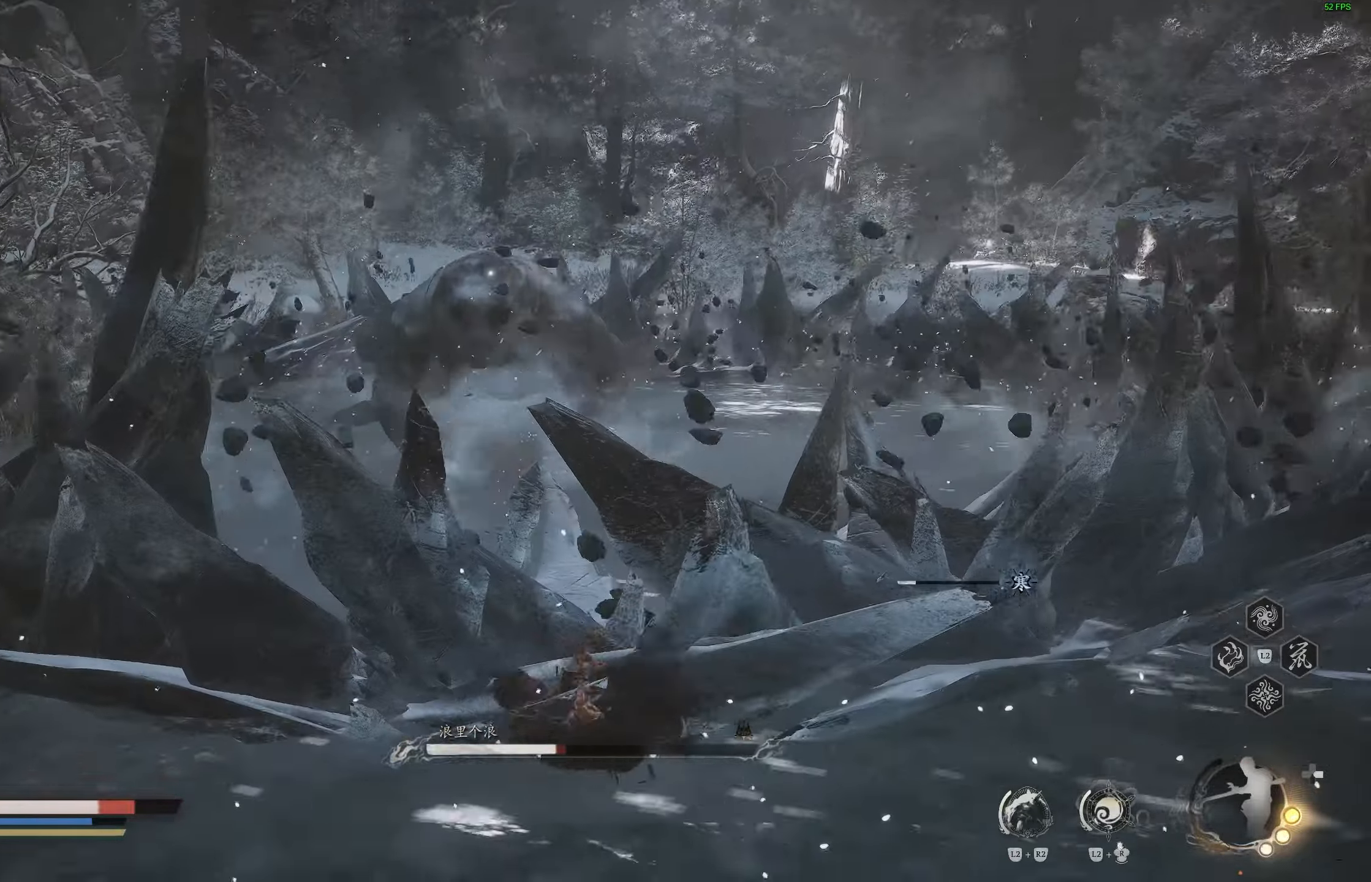
{"buttons": [], "left_stick": "right", "right_stick": "center", "events": [[67, "left_stick", "right"], [367, "CIRCLE", "down"], [467, "CIRCLE", "up"]]}
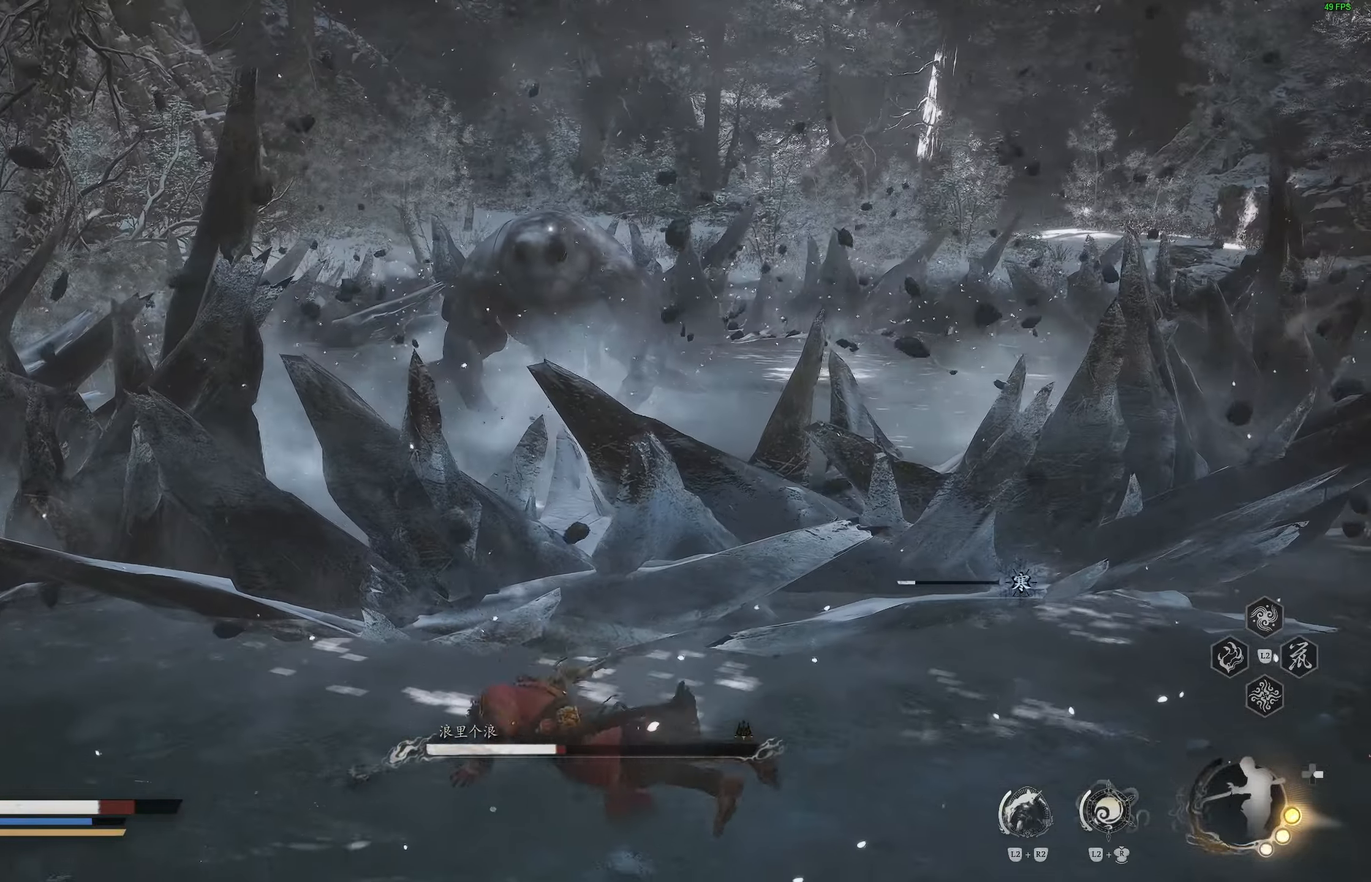
{"buttons": [], "left_stick": "right", "right_stick": "center", "events": [[17, "CIRCLE", "down"], [100, "CIRCLE", "up"], [150, "CIRCLE", "down"], [250, "CIRCLE", "up"]]}
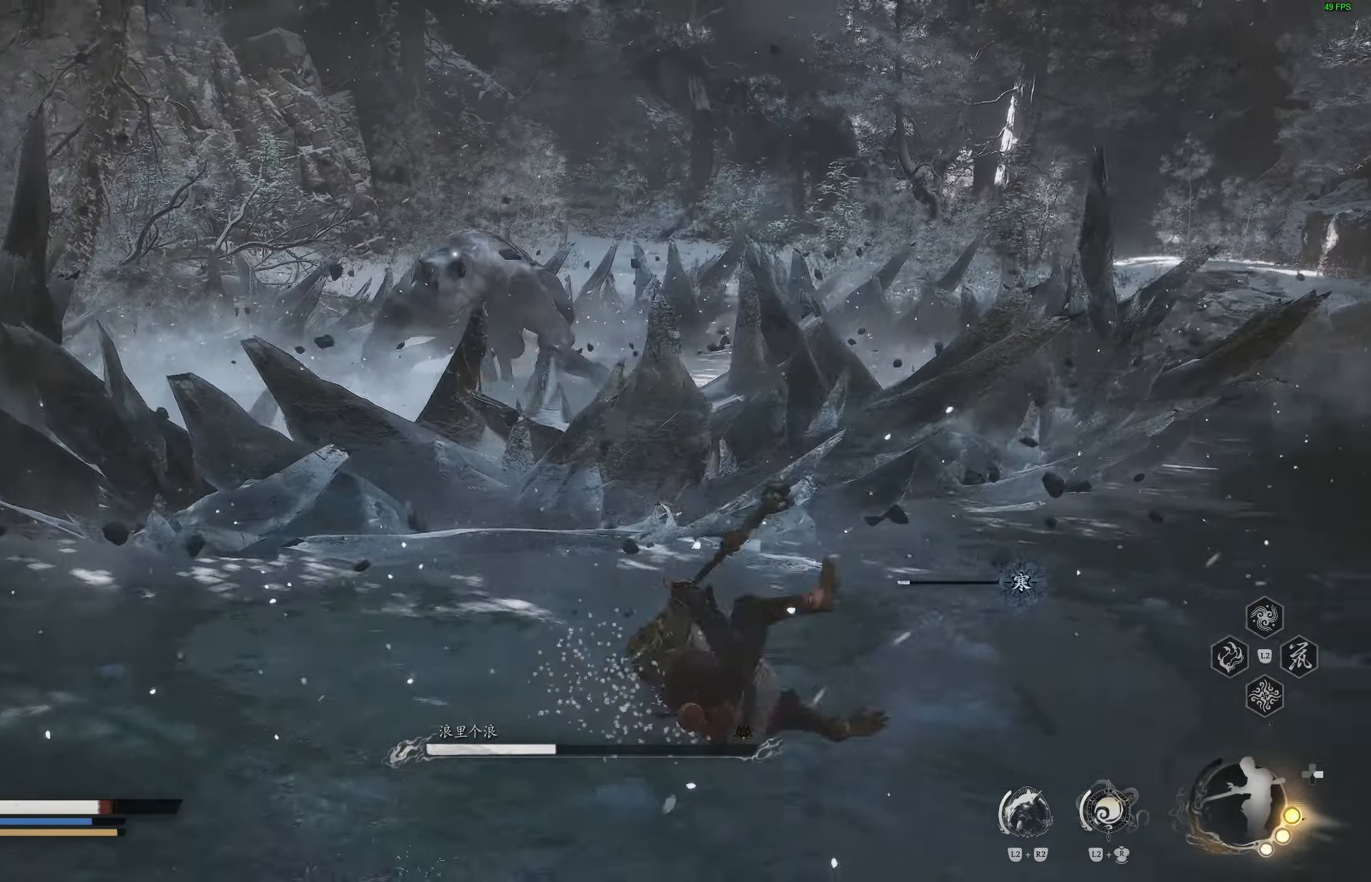
{"buttons": [], "left_stick": "down-right", "right_stick": "center", "events": [[33, "left_stick", "down-right"]]}
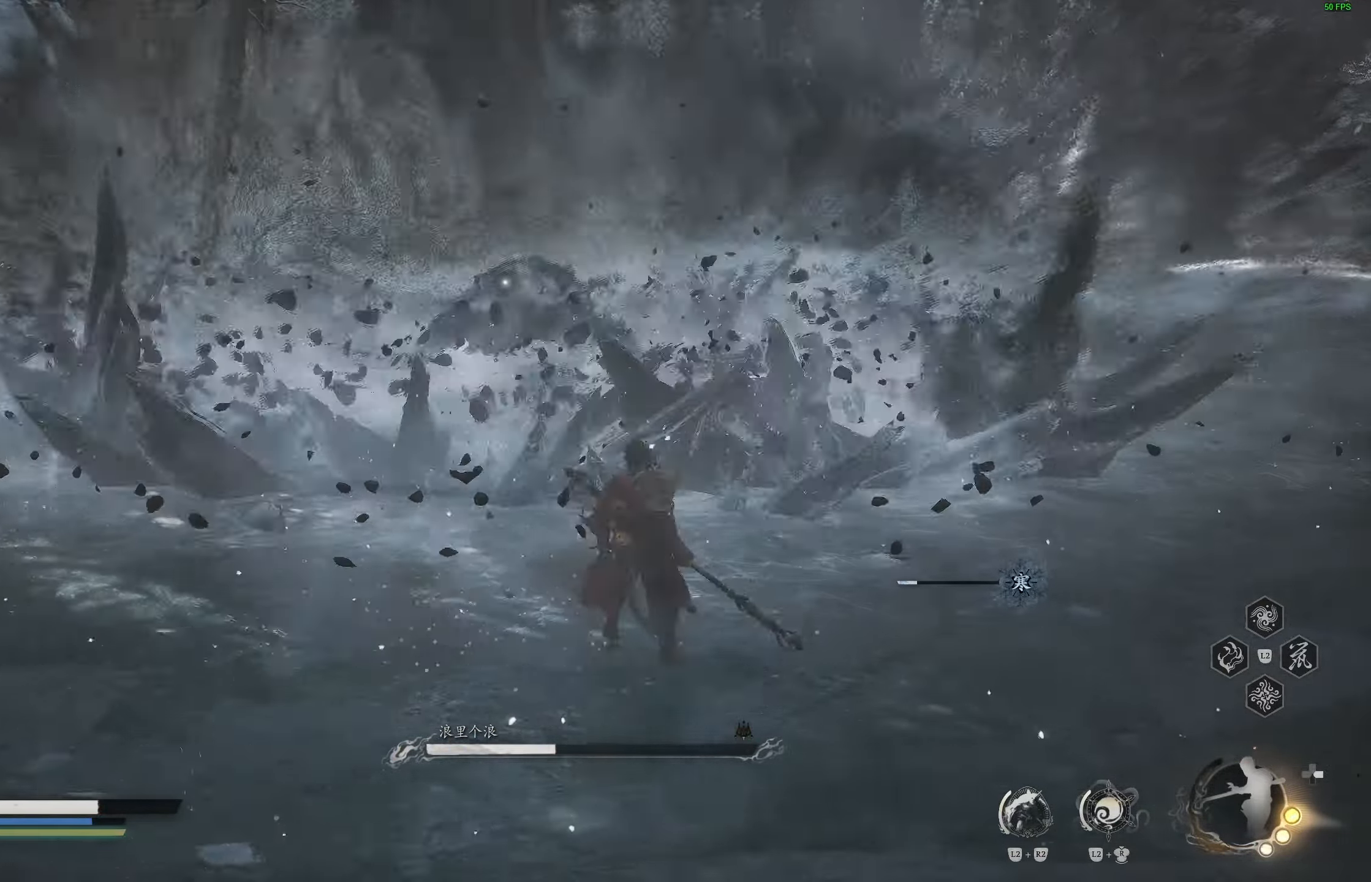
{"buttons": [], "left_stick": "up-right", "right_stick": "center", "events": [[183, "left_stick", "right"], [433, "left_stick", "up-right"]]}
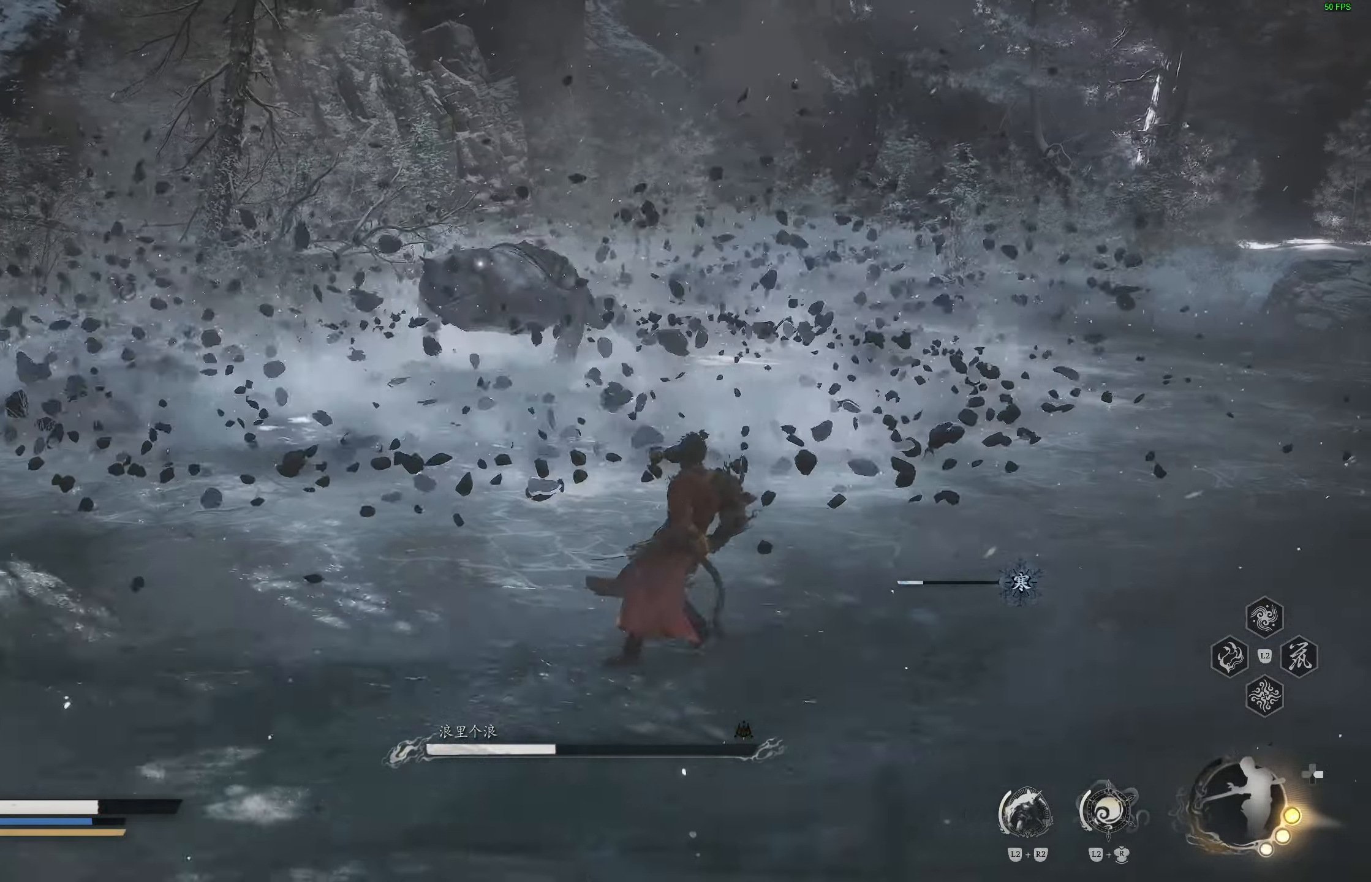
{"buttons": [], "left_stick": "right", "right_stick": "center", "events": [[150, "L3", "down"], [283, "L3", "up"], [383, "left_stick", "right"]]}
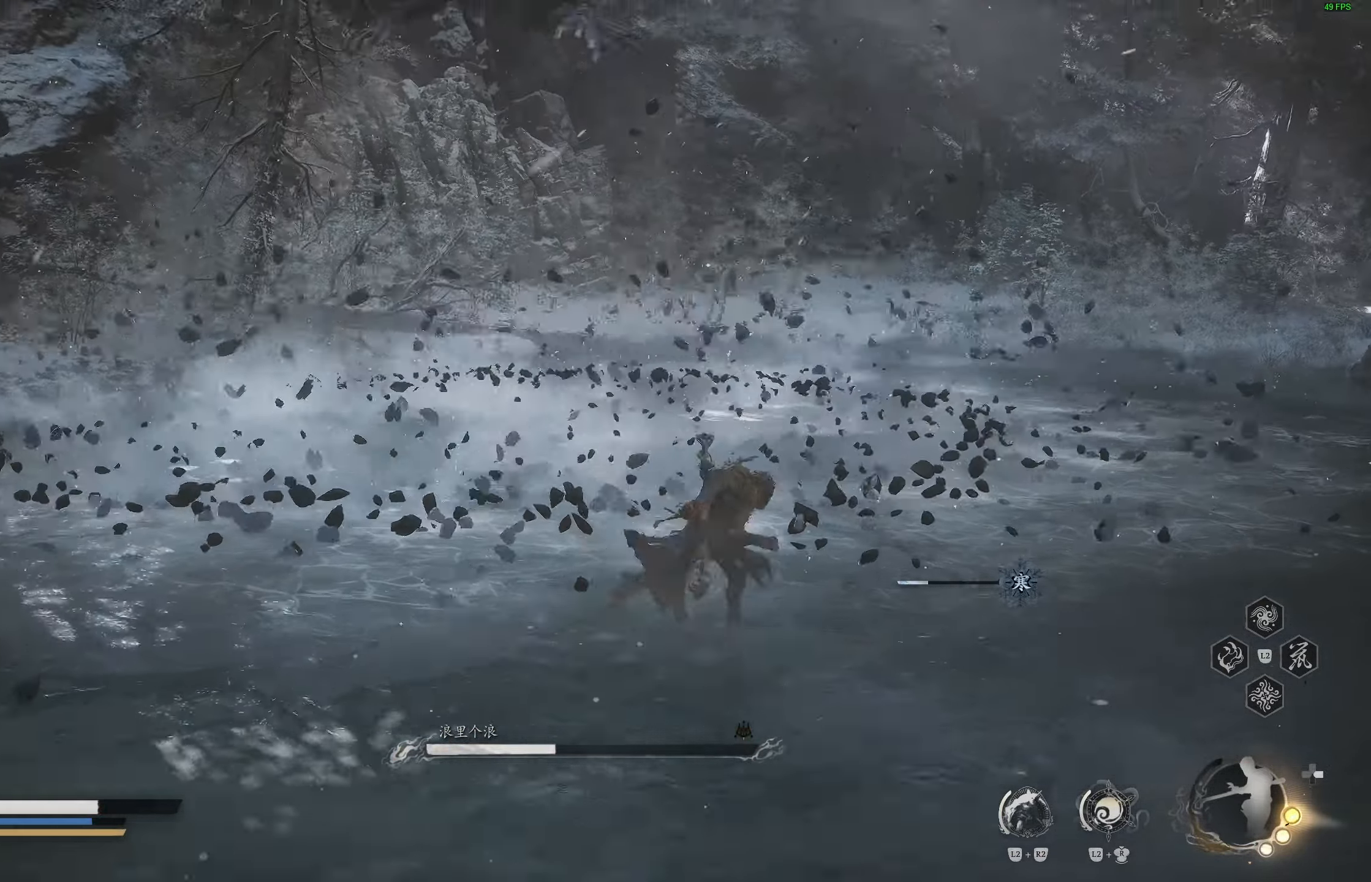
{"buttons": [], "left_stick": "up-right", "right_stick": "center", "events": [[167, "left_stick", "up-right"], [200, "CIRCLE", "down"], [317, "CIRCLE", "up"]]}
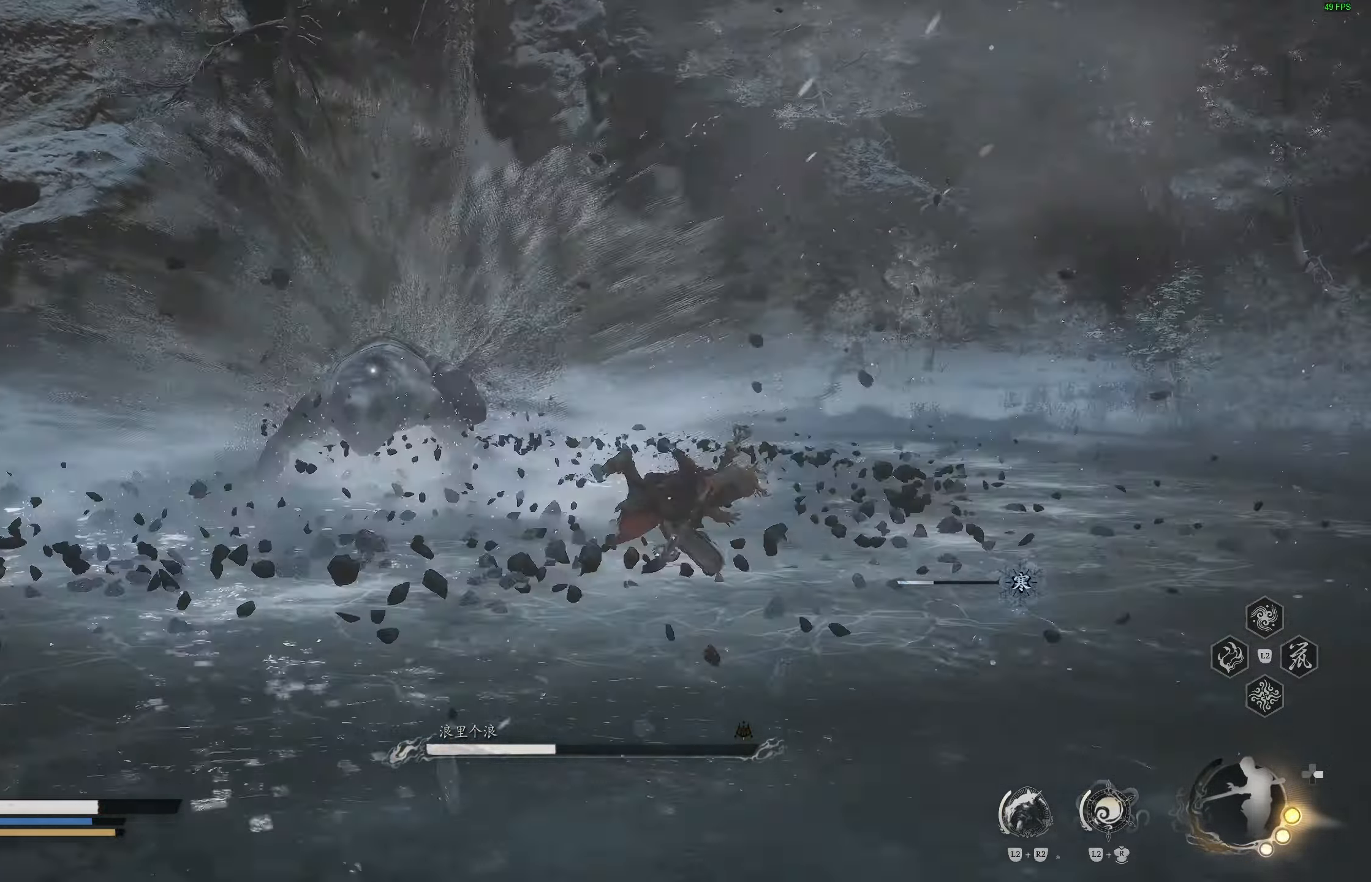
{"buttons": [], "left_stick": "down-right", "right_stick": "center", "events": [[167, "left_stick", "center"], [300, "left_stick", "down-right"]]}
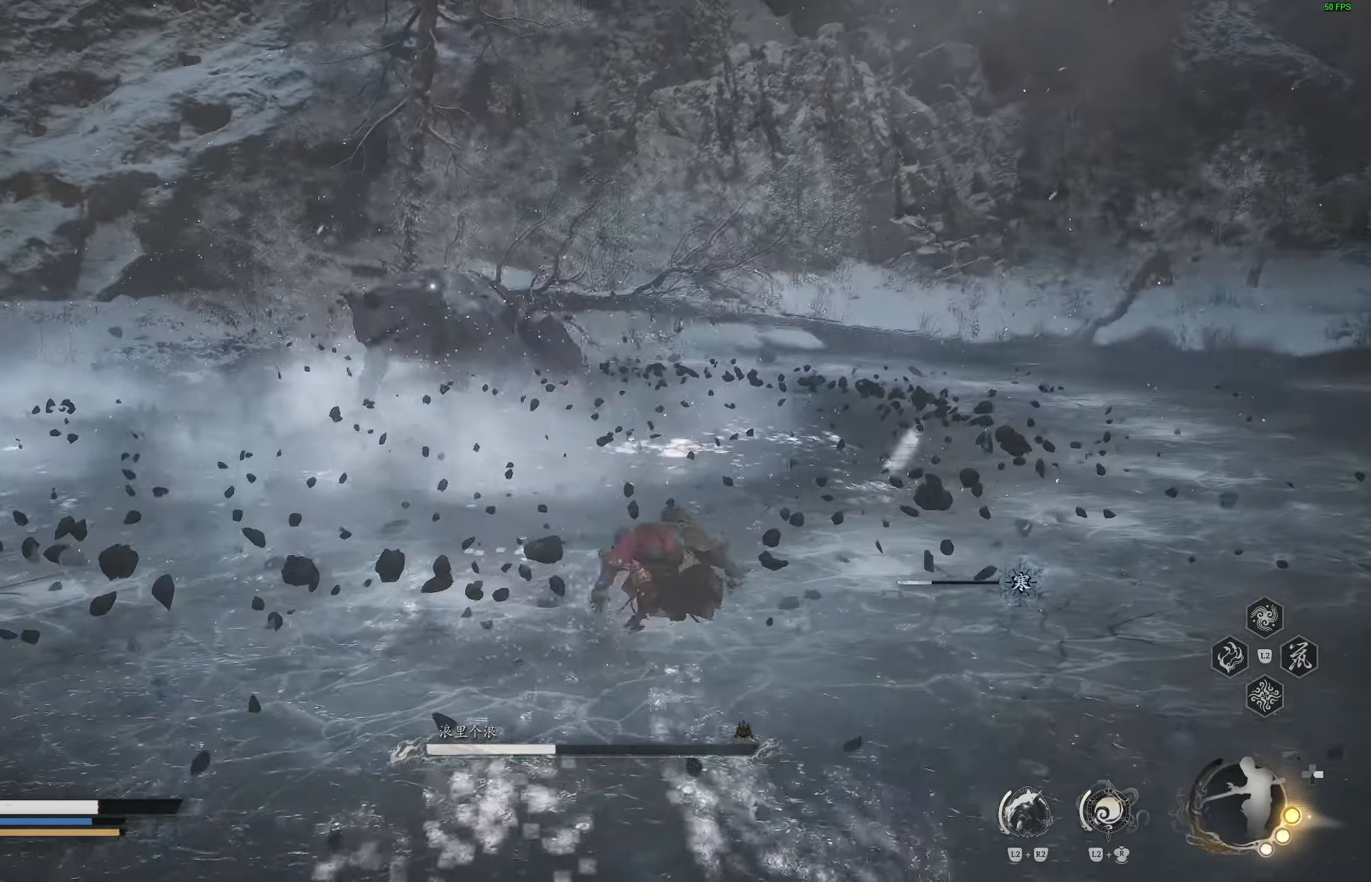
{"buttons": ["CIRCLE"], "left_stick": "down-right", "right_stick": "center", "events": [[483, "CIRCLE", "down"]]}
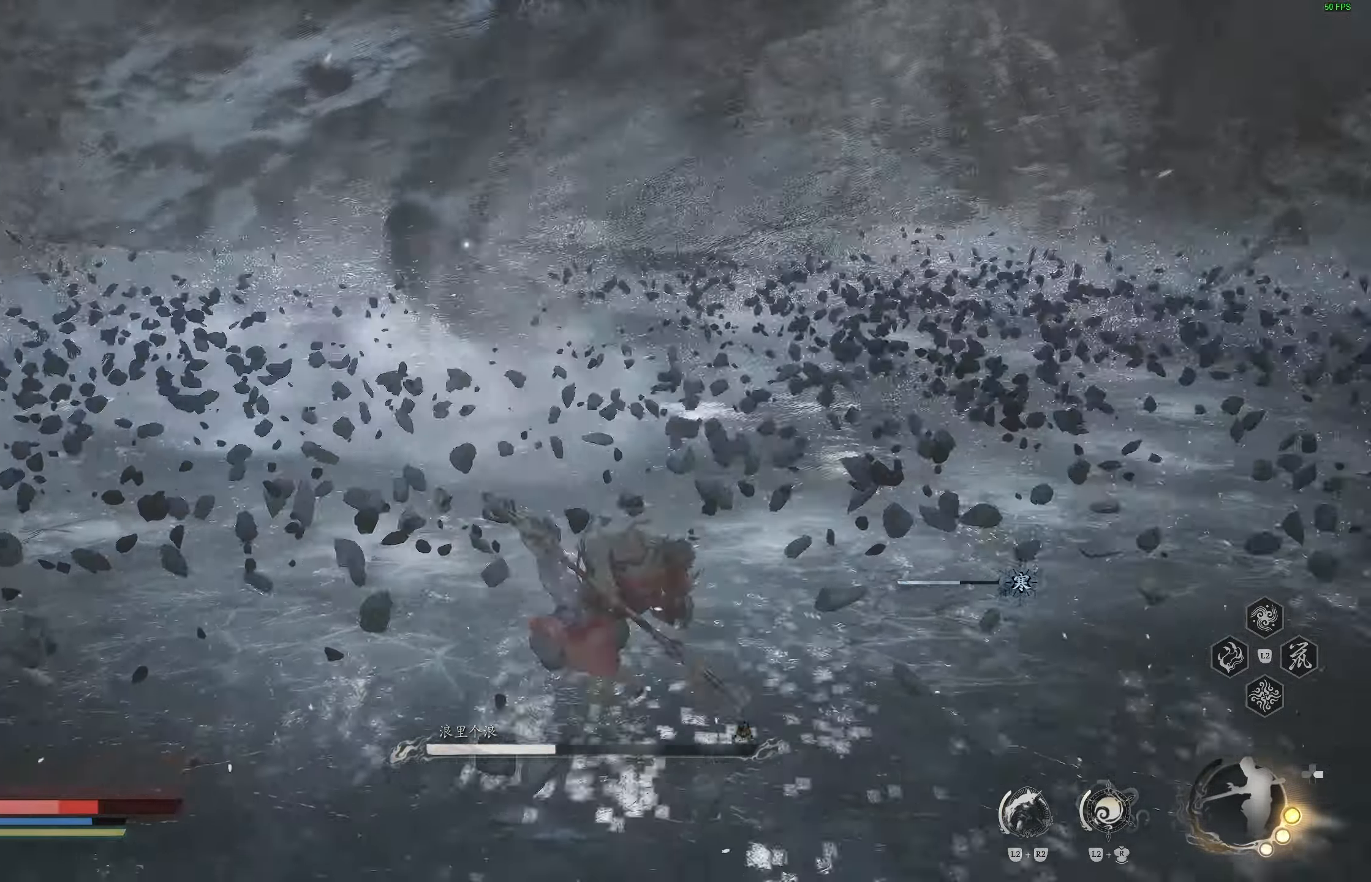
{"buttons": [], "left_stick": "down-right", "right_stick": "center", "events": [[117, "CIRCLE", "up"]]}
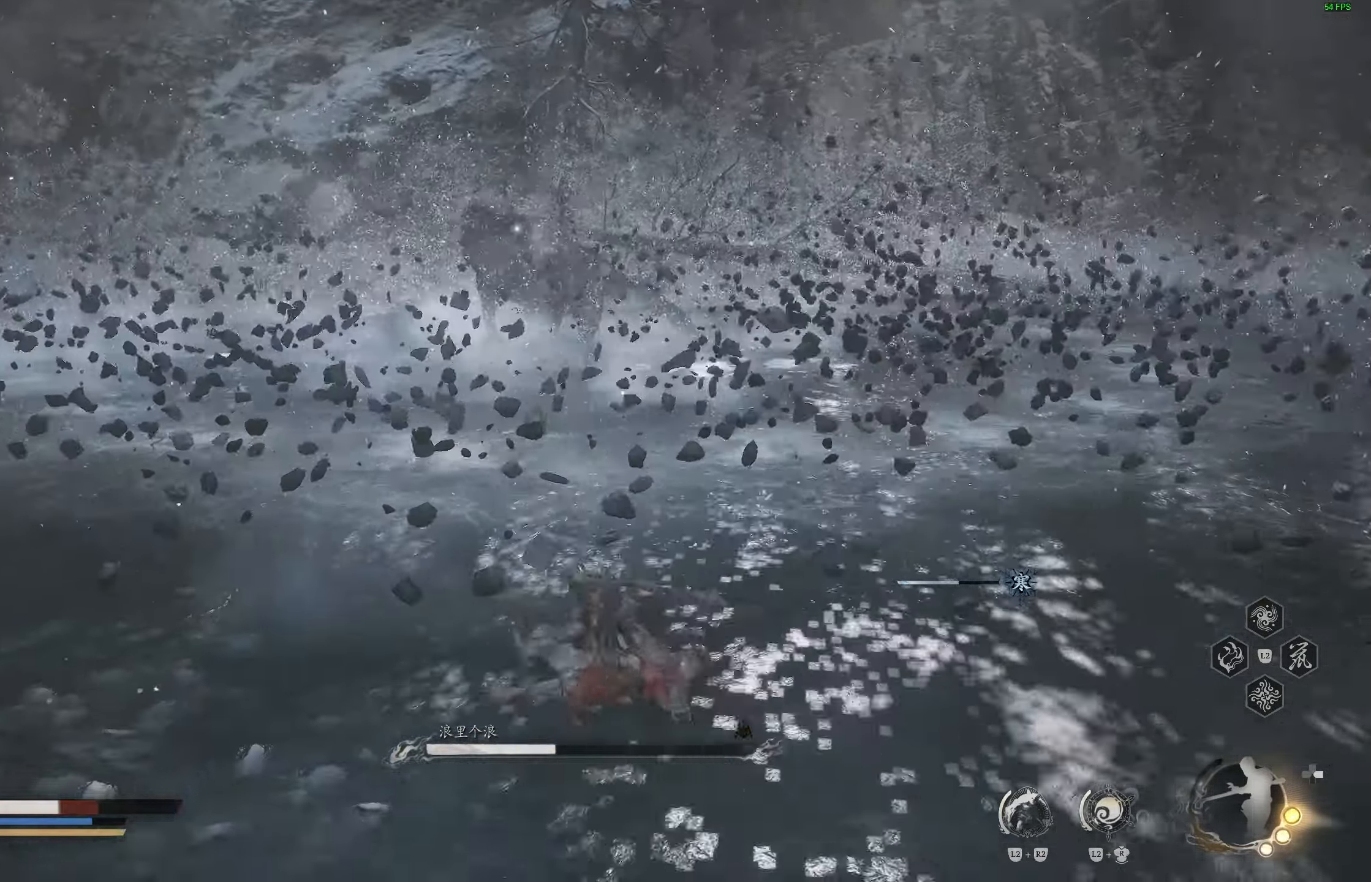
{"buttons": [], "left_stick": "right", "right_stick": "center", "events": [[233, "CIRCLE", "down"], [333, "CIRCLE", "up"], [400, "CIRCLE", "down"], [483, "CIRCLE", "up"], [500, "left_stick", "right"]]}
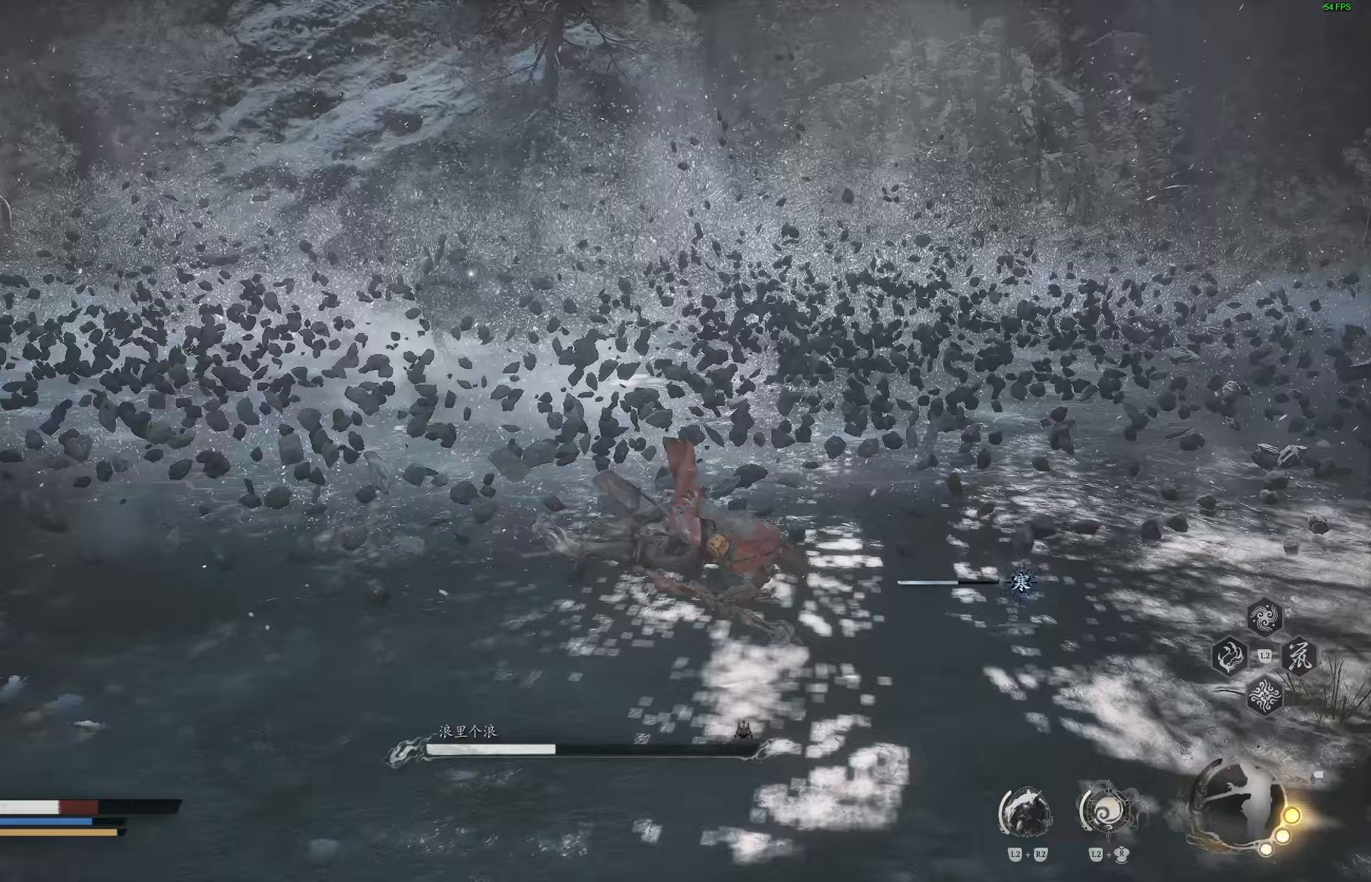
{"buttons": ["L1"], "left_stick": "down-right", "right_stick": "center", "events": [[50, "CIRCLE", "down"], [133, "CIRCLE", "up"], [250, "left_stick", "down-right"], [383, "L1", "down"]]}
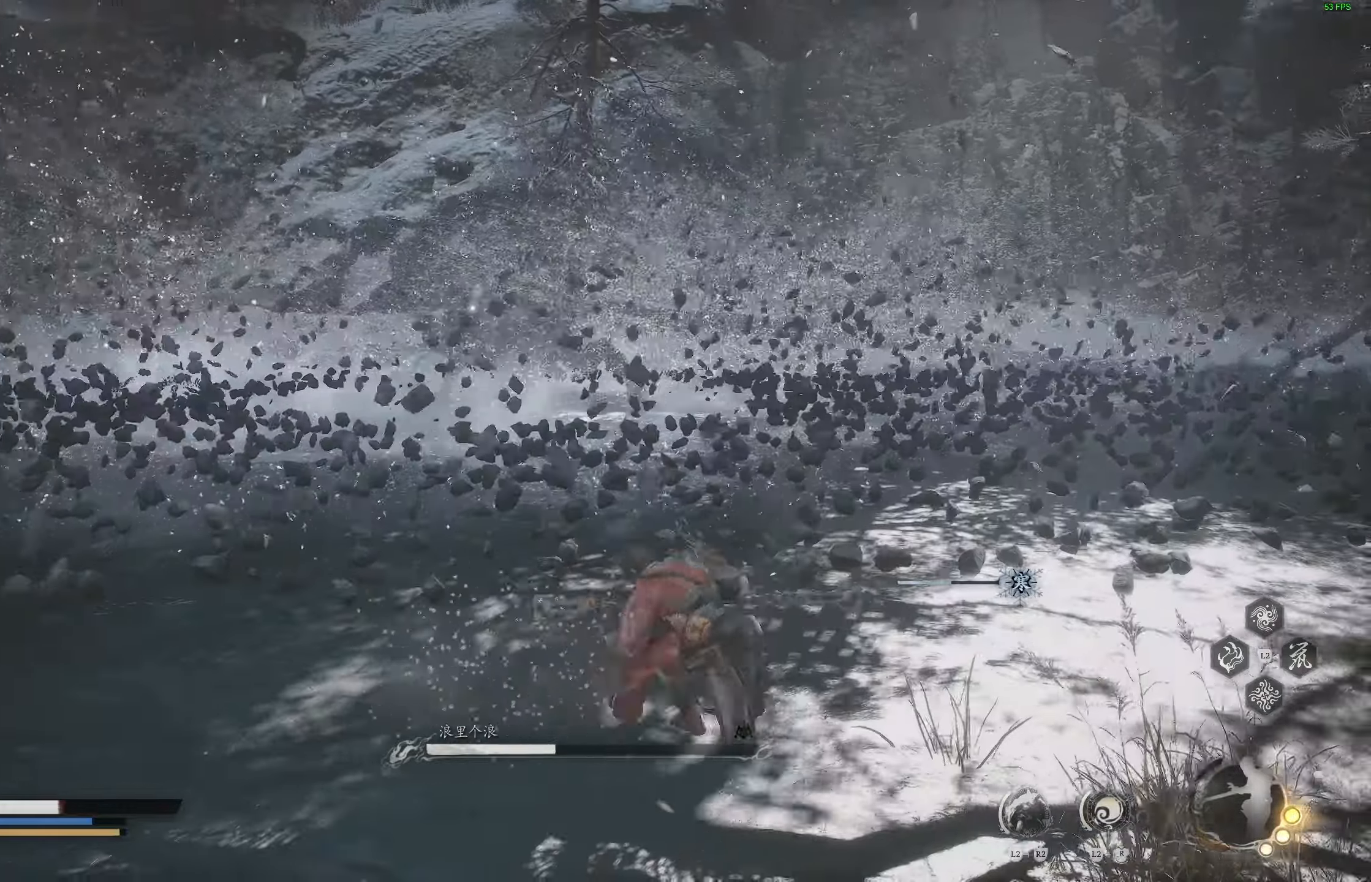
{"buttons": [], "left_stick": "down-right", "right_stick": "center", "events": [[33, "L1", "up"], [83, "L1", "down"], [167, "L1", "up"], [250, "L1", "down"], [317, "L1", "up"], [400, "L1", "down"], [483, "L1", "up"]]}
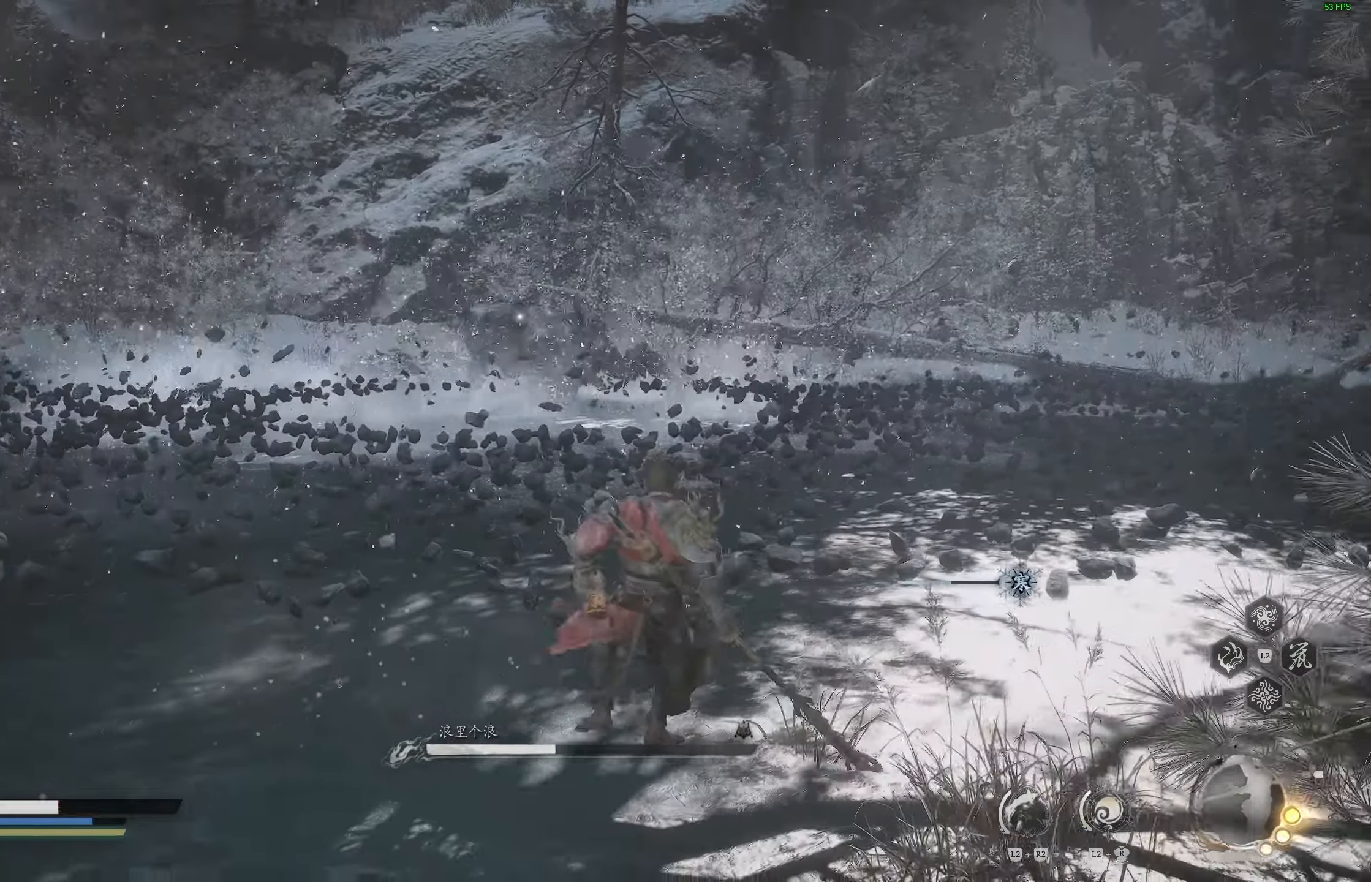
{"buttons": [], "left_stick": "left", "right_stick": "center", "events": [[133, "left_stick", "down"], [267, "left_stick", "down-left"], [433, "left_stick", "left"]]}
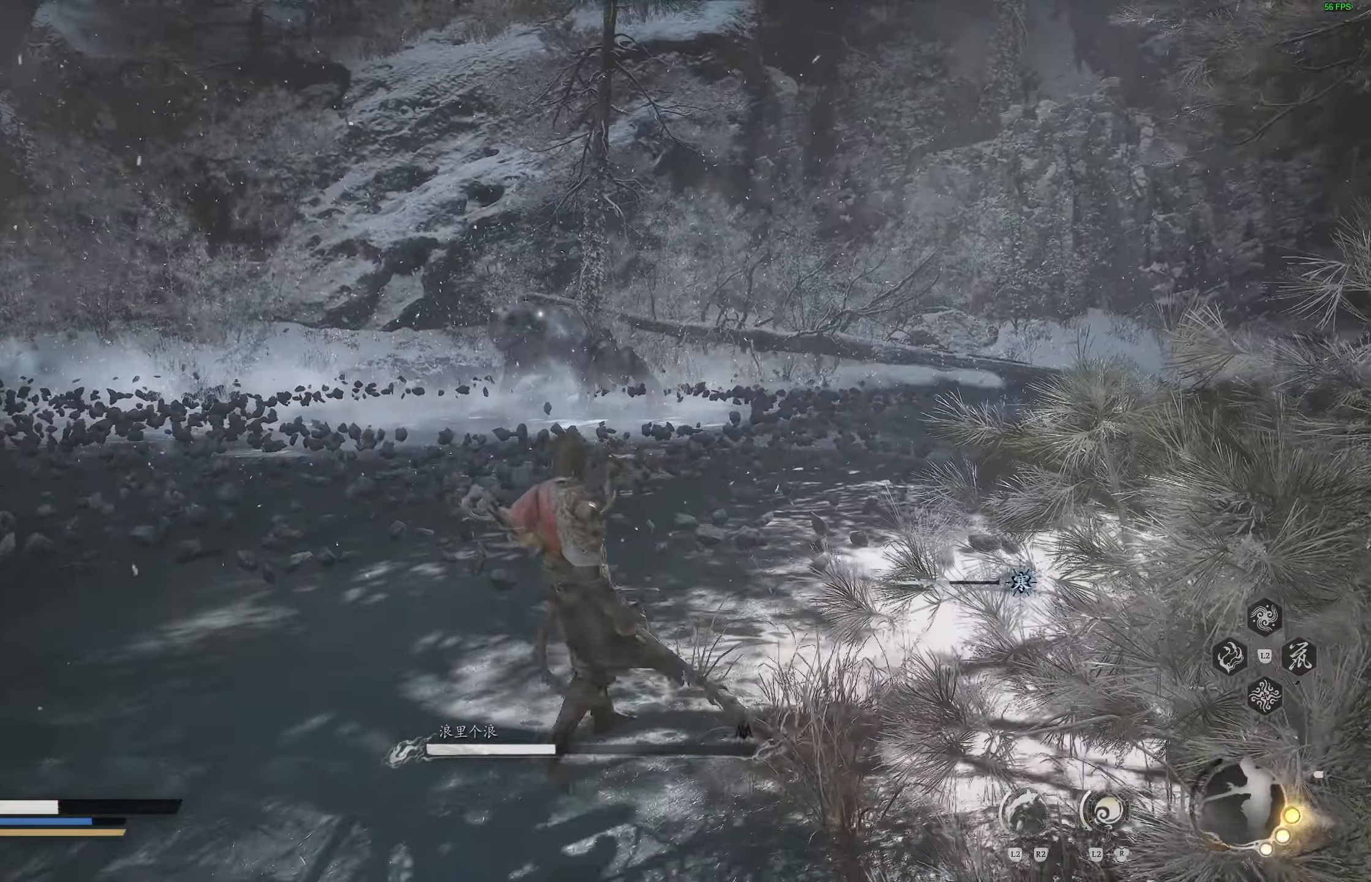
{"buttons": [], "left_stick": "up-left", "right_stick": "center", "events": [[283, "left_stick", "up-left"]]}